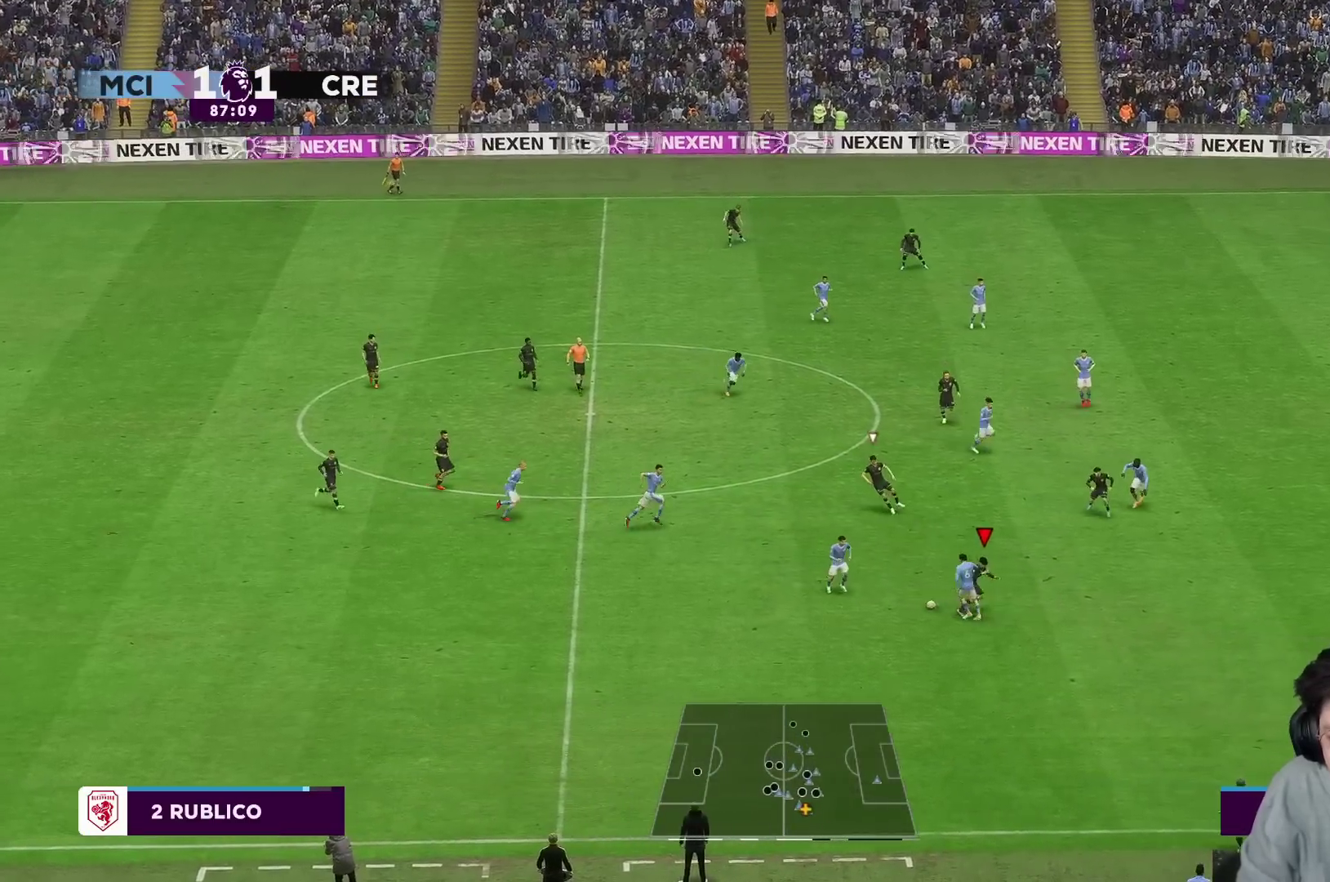
Gameplay with a controller (Xbox layout); each line is a JSON object with the inputs held at the frame after it. "events" lists button and stick changes between this image and that frame as [ms after this image, input, new state], when the widget could be followed in between. Not read: L3 R3.
{"buttons": ["L2", "R2"], "left_stick": "down-left", "right_stick": "center", "events": [[217, "R1", "down"], [317, "L1", "down"], [450, "L1", "up"], [483, "R1", "up"]]}
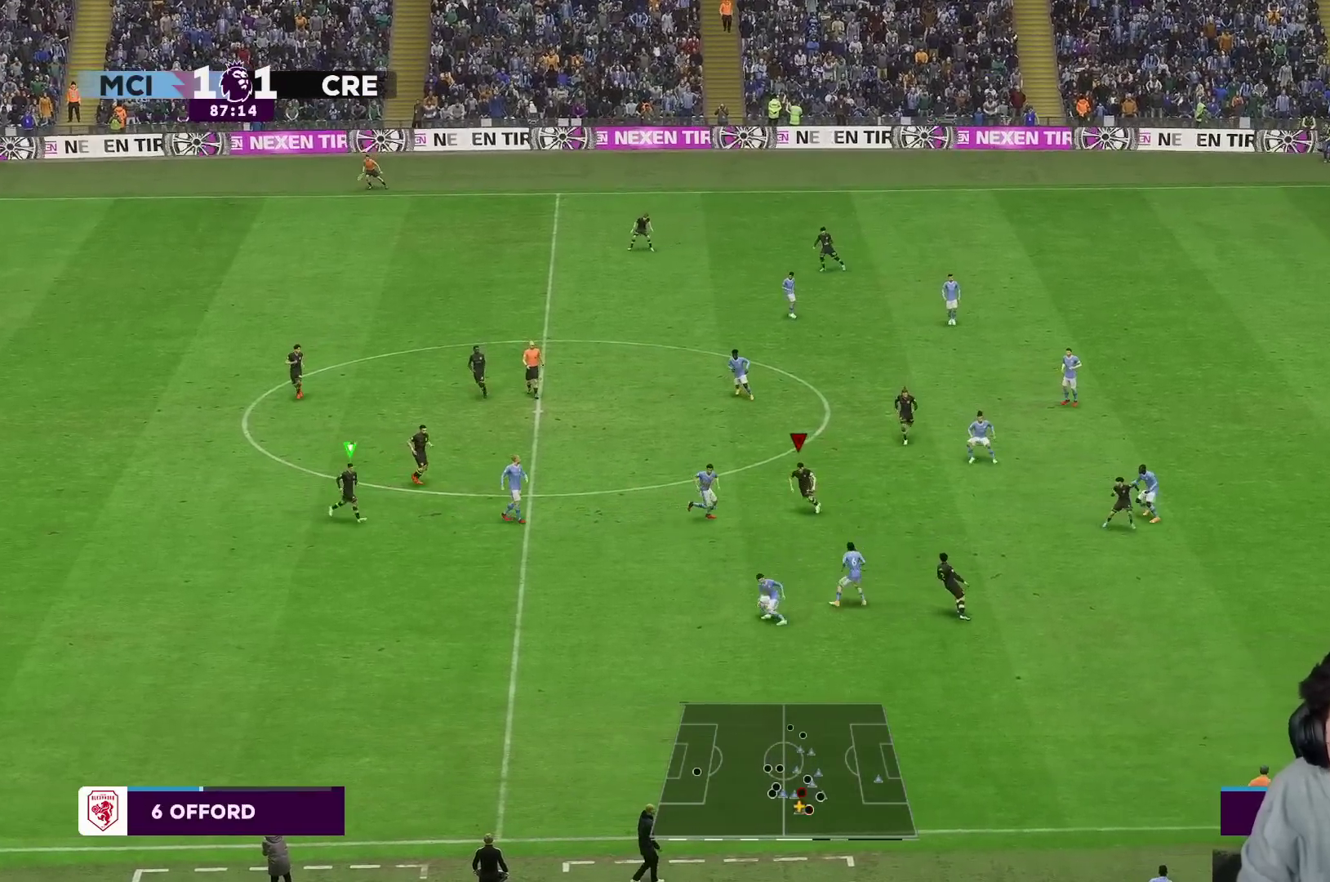
{"buttons": ["R1"], "left_stick": "down-left", "right_stick": "center", "events": [[67, "R2", "up"], [83, "R1", "down"], [117, "L2", "up"]]}
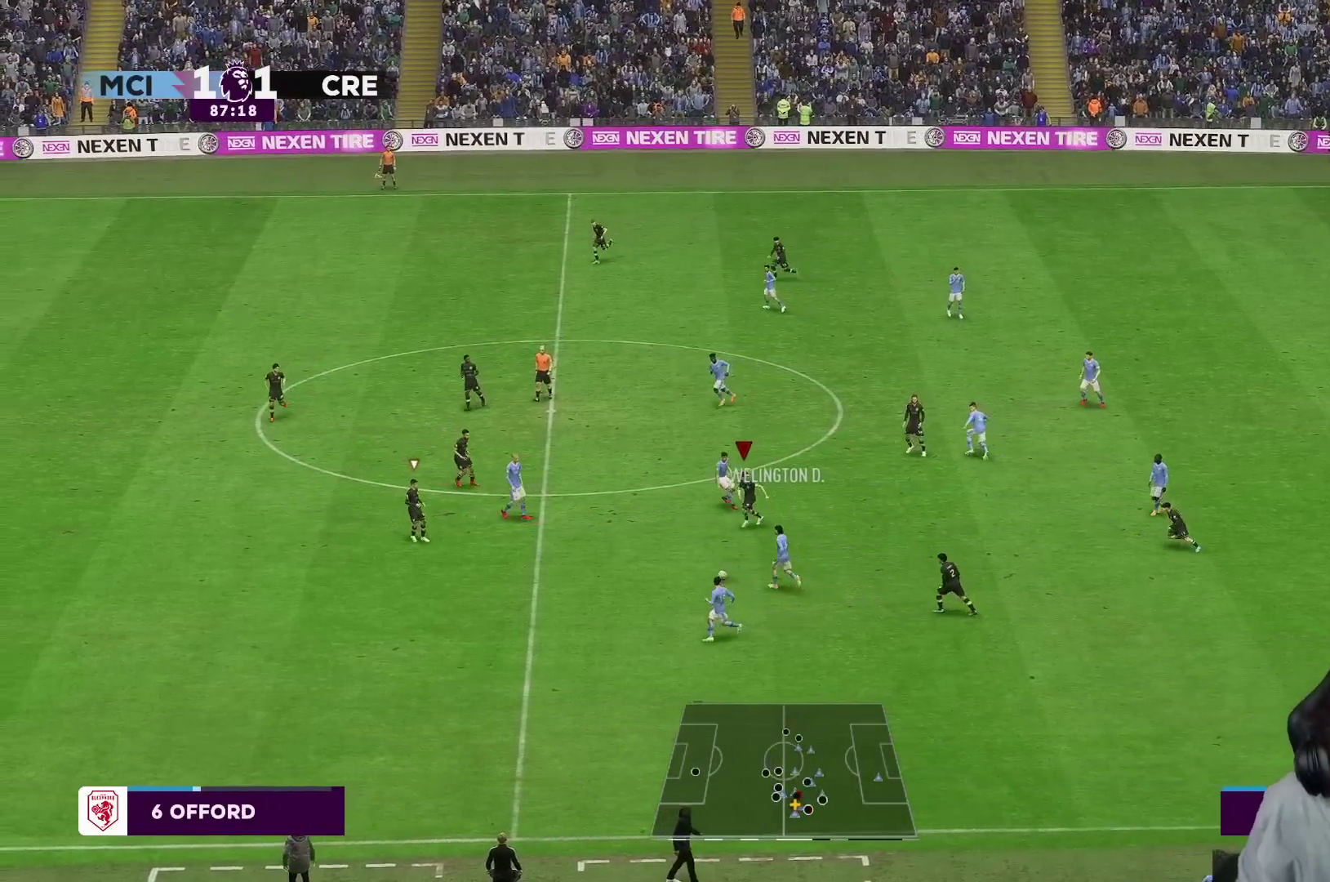
{"buttons": ["R1", "R2"], "left_stick": "down-left", "right_stick": "center", "events": [[283, "B", "down"], [383, "B", "up"], [450, "R2", "down"]]}
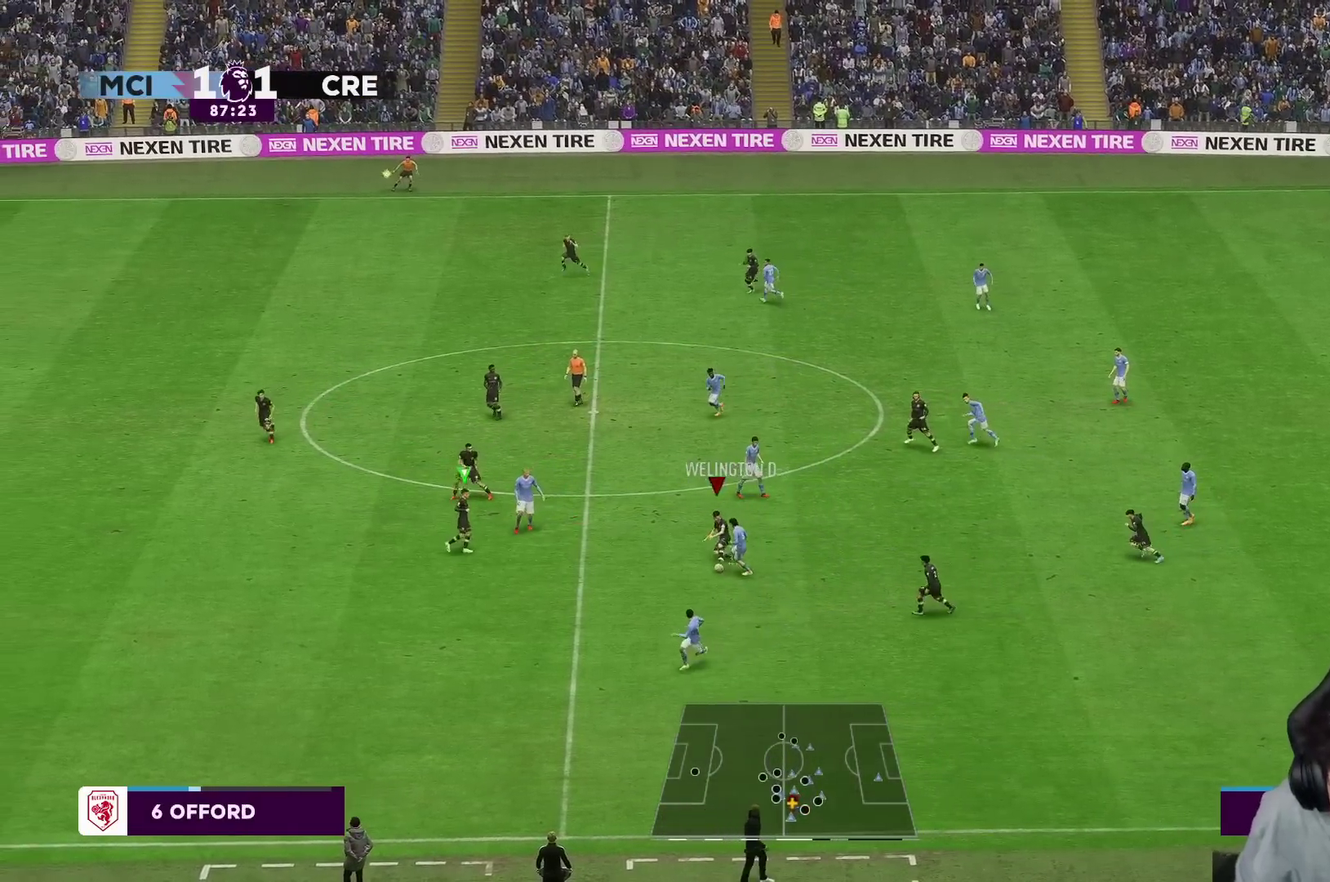
{"buttons": ["R2"], "left_stick": "down", "right_stick": "center", "events": [[183, "L1", "down"], [217, "R1", "up"], [300, "L1", "up"], [483, "left_stick", "down"]]}
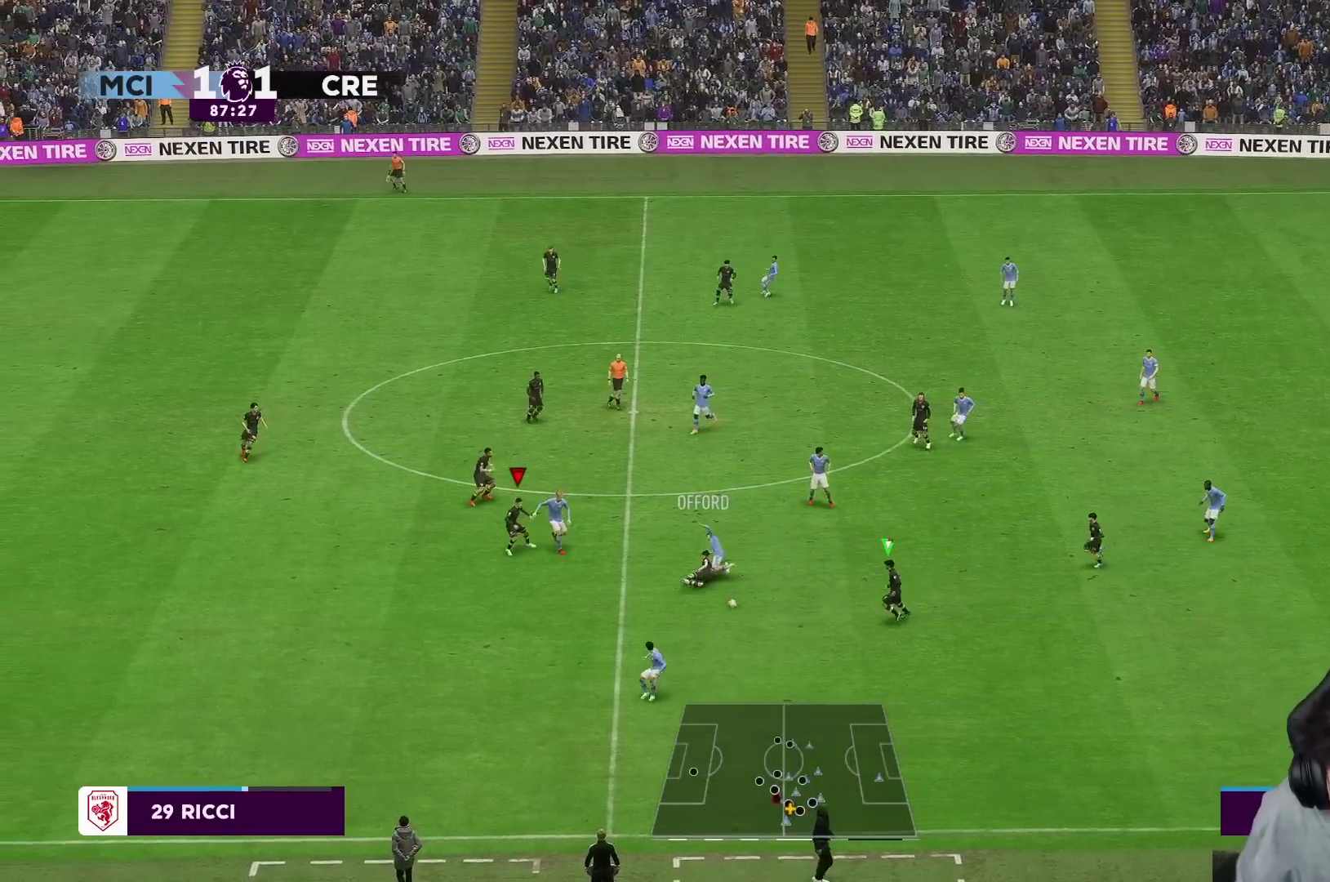
{"buttons": ["A"], "left_stick": "down-left", "right_stick": "center", "events": [[117, "R1", "down"], [150, "left_stick", "down-left"], [250, "R2", "up"], [383, "L1", "down"], [417, "R1", "up"], [483, "A", "down"], [483, "L1", "up"]]}
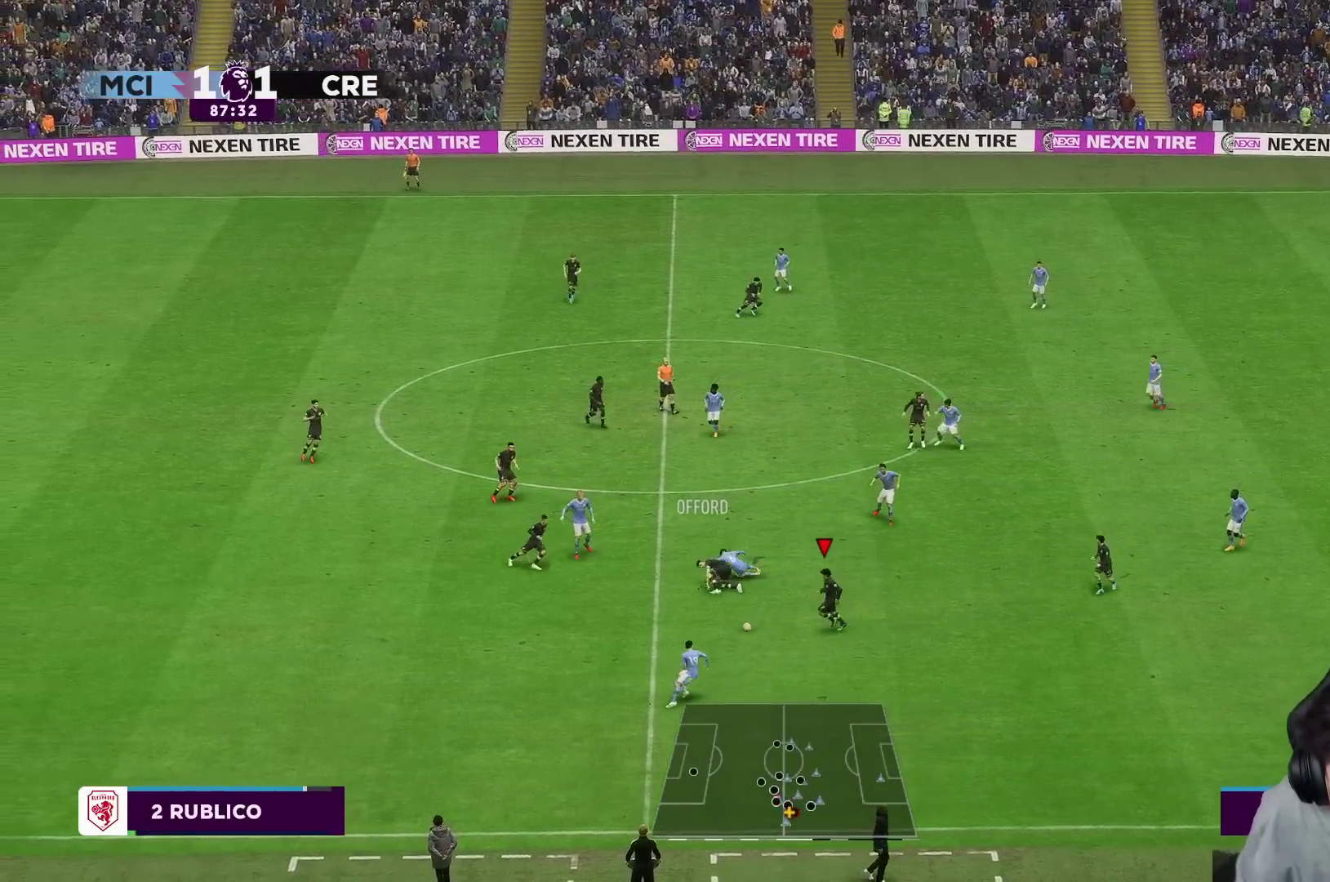
{"buttons": [], "left_stick": "right", "right_stick": "center", "events": [[17, "left_stick", "right"], [83, "A", "up"]]}
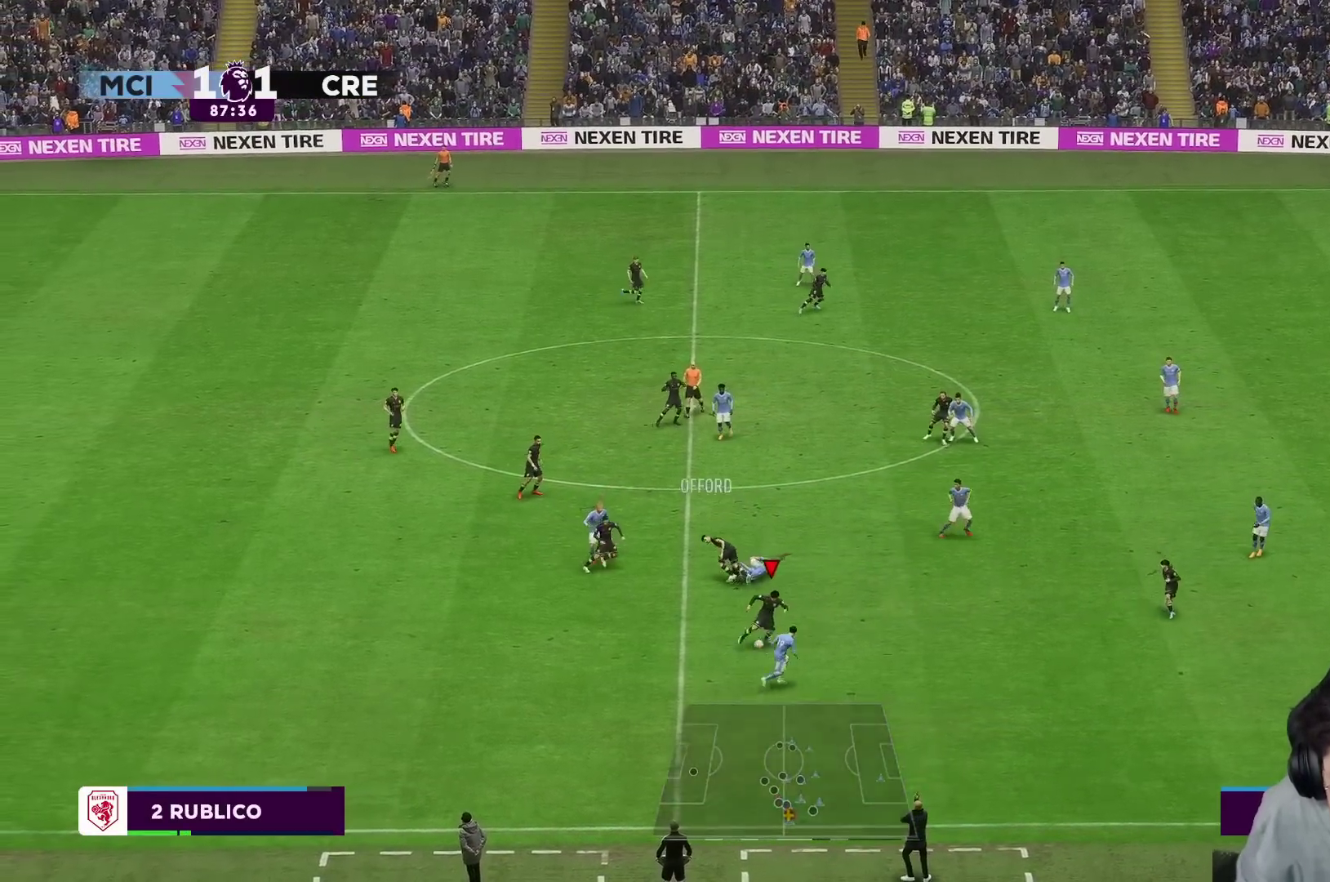
{"buttons": [], "left_stick": "up", "right_stick": "center", "events": [[33, "left_stick", "center"], [433, "left_stick", "up"]]}
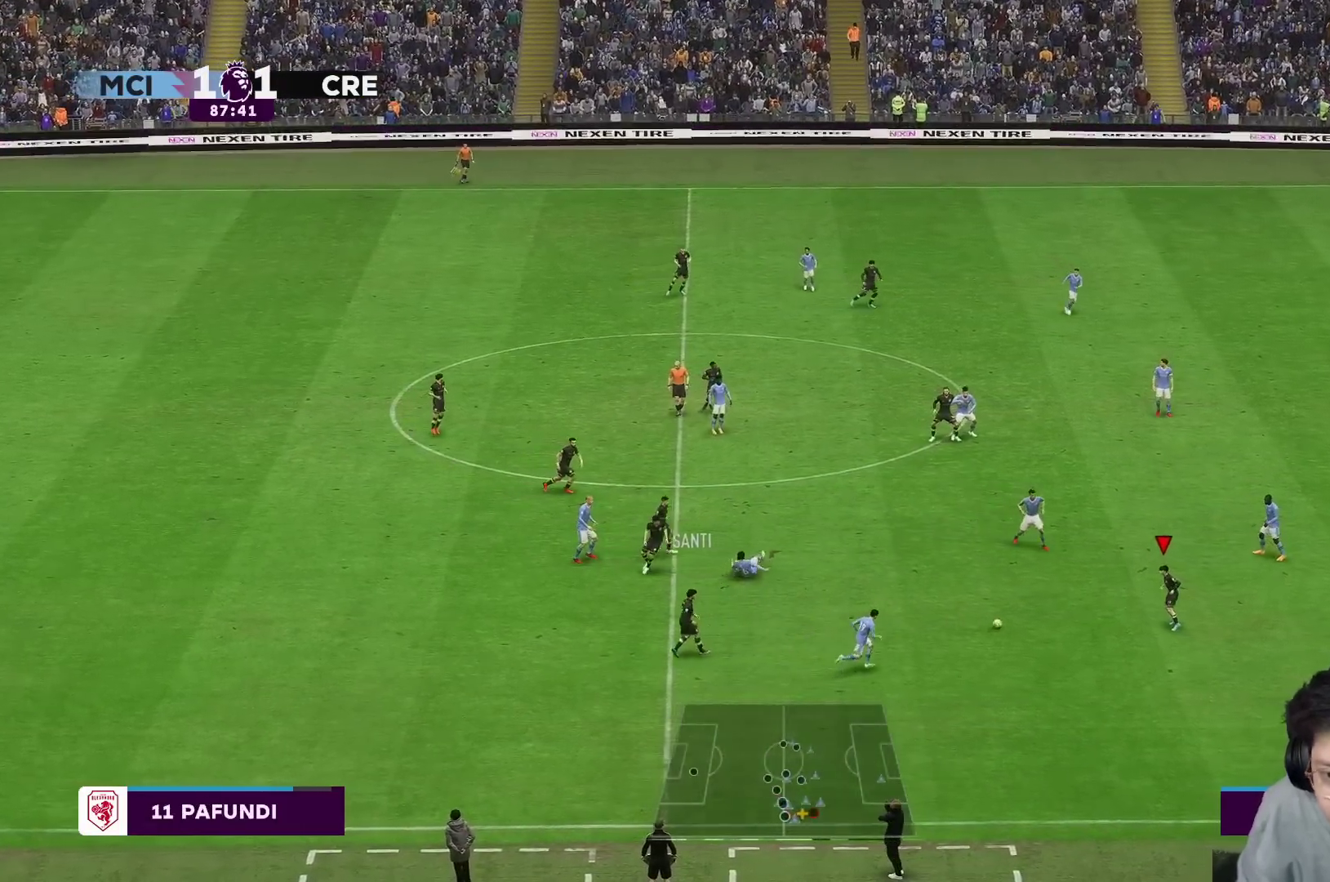
{"buttons": [], "left_stick": "right", "right_stick": "center", "events": [[50, "left_stick", "up-right"], [183, "left_stick", "right"]]}
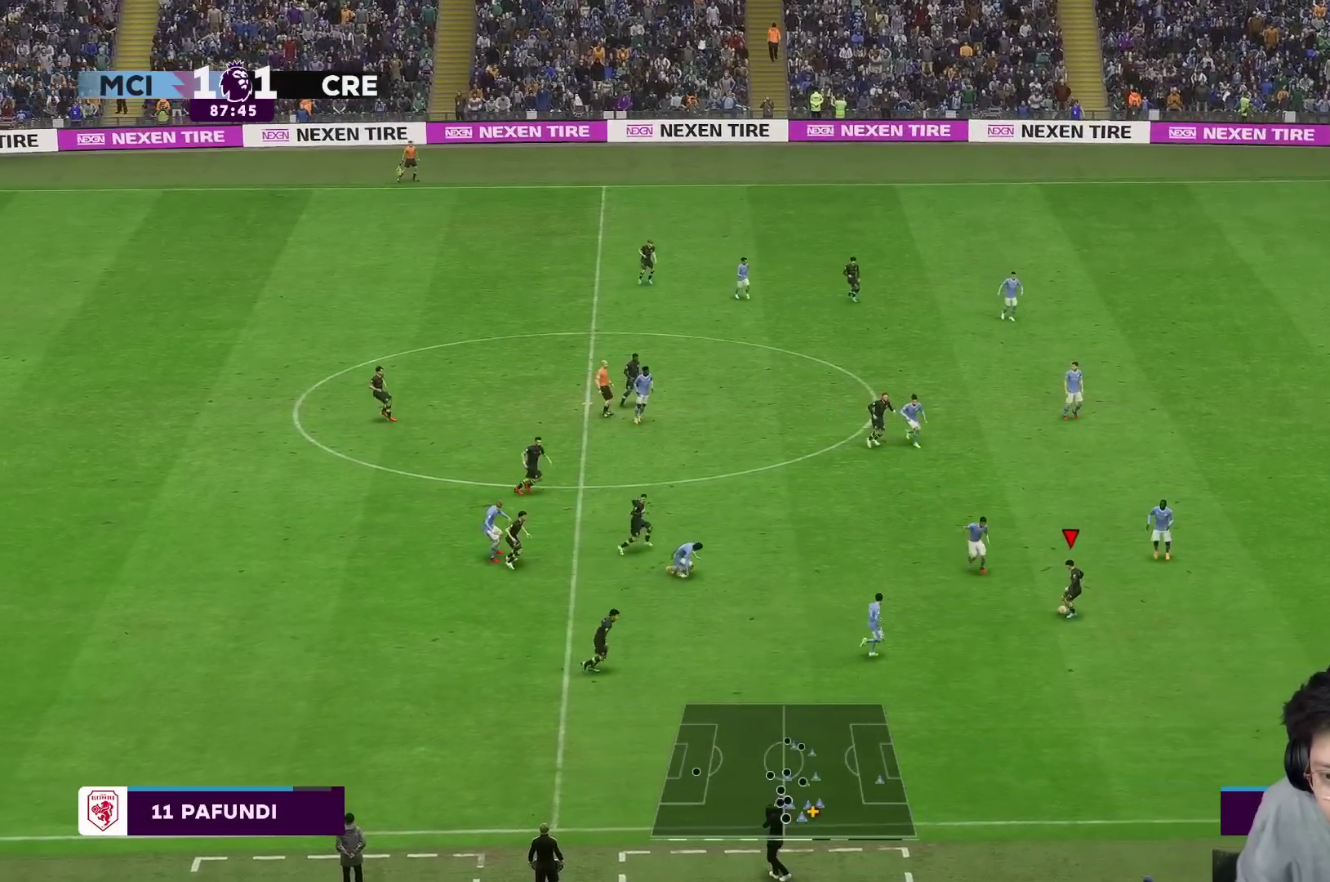
{"buttons": [], "left_stick": "down-right", "right_stick": "center", "events": [[417, "left_stick", "down-right"]]}
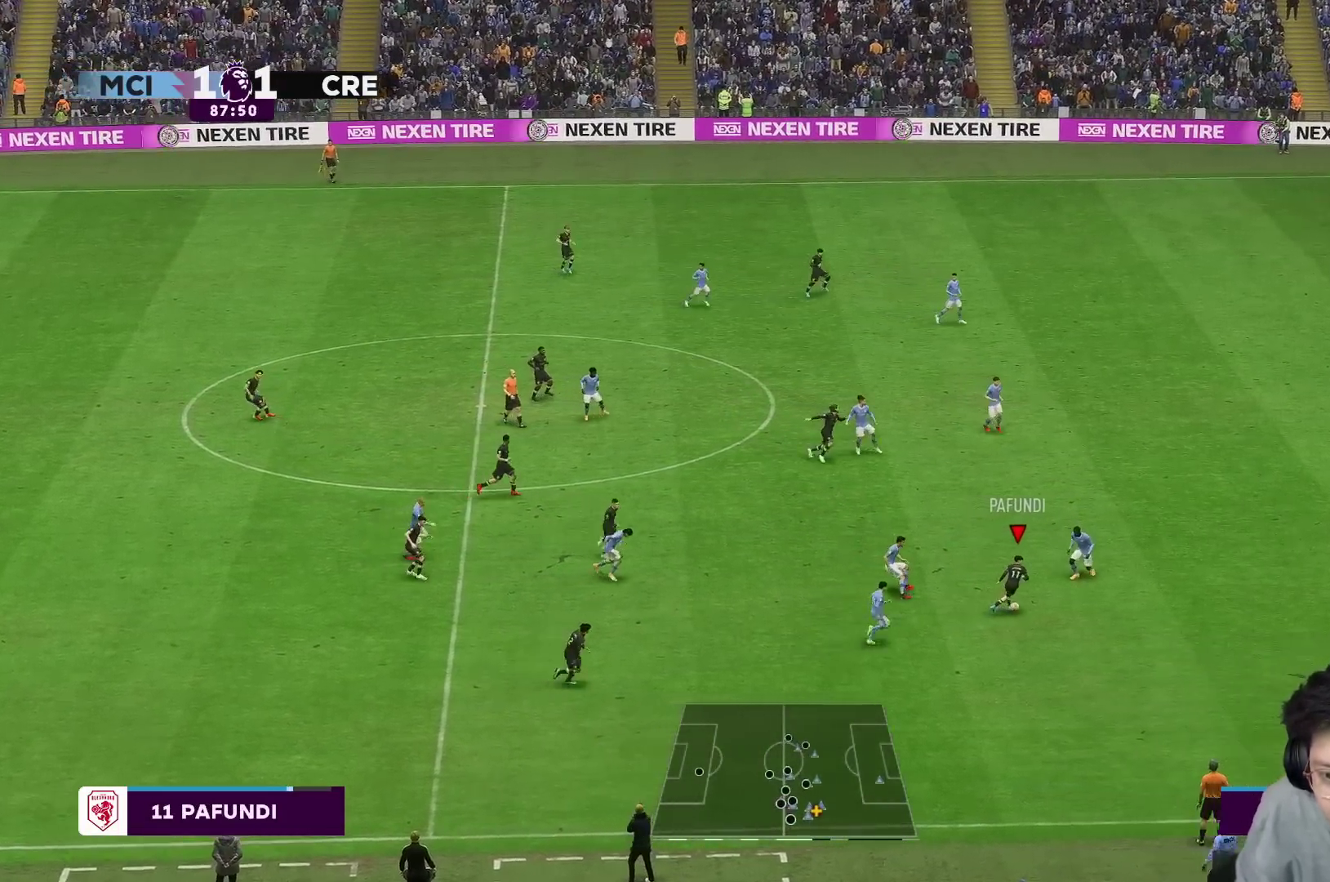
{"buttons": ["R1"], "left_stick": "down-right", "right_stick": "center", "events": [[17, "R1", "down"]]}
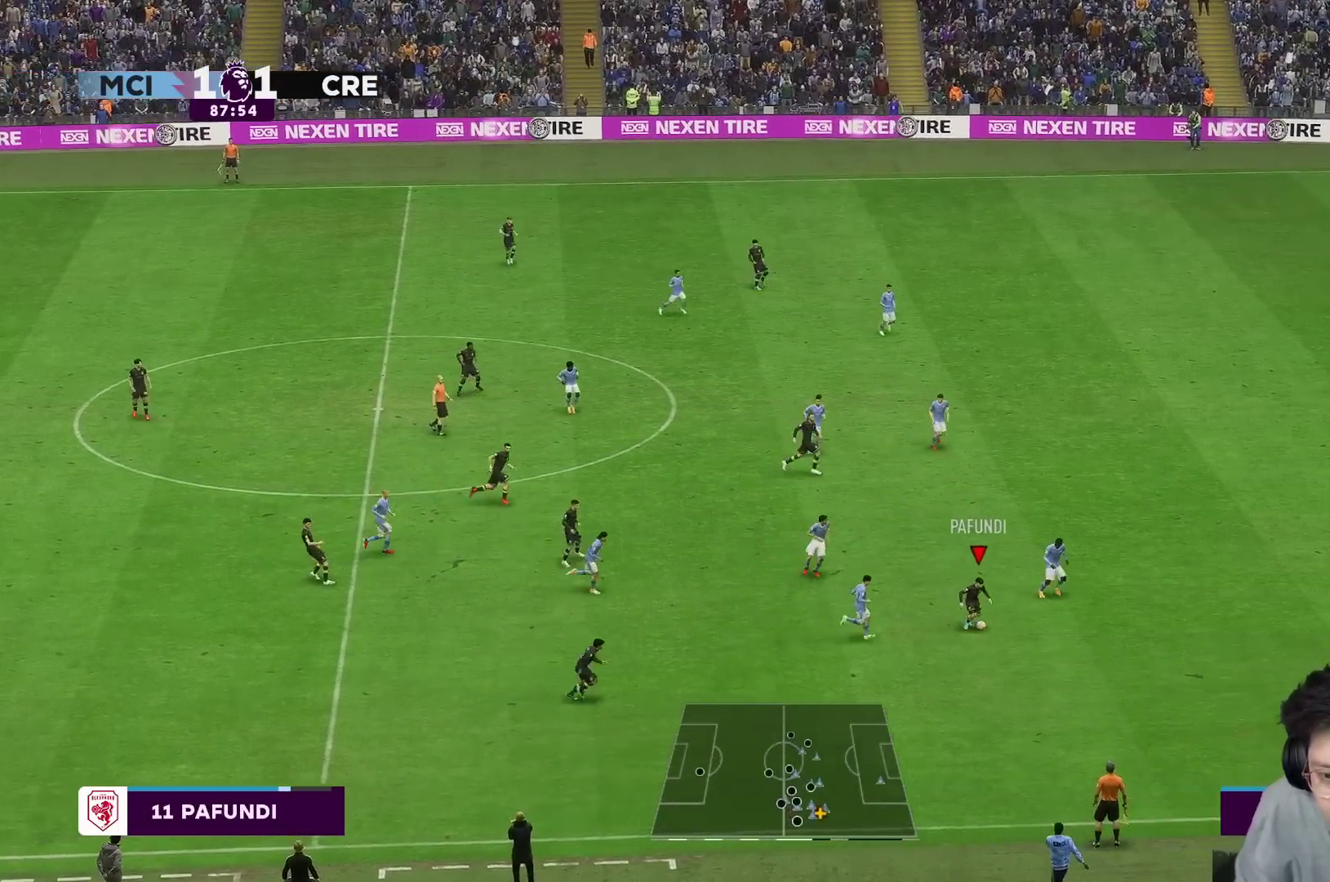
{"buttons": ["R1"], "left_stick": "down-right", "right_stick": "center", "events": []}
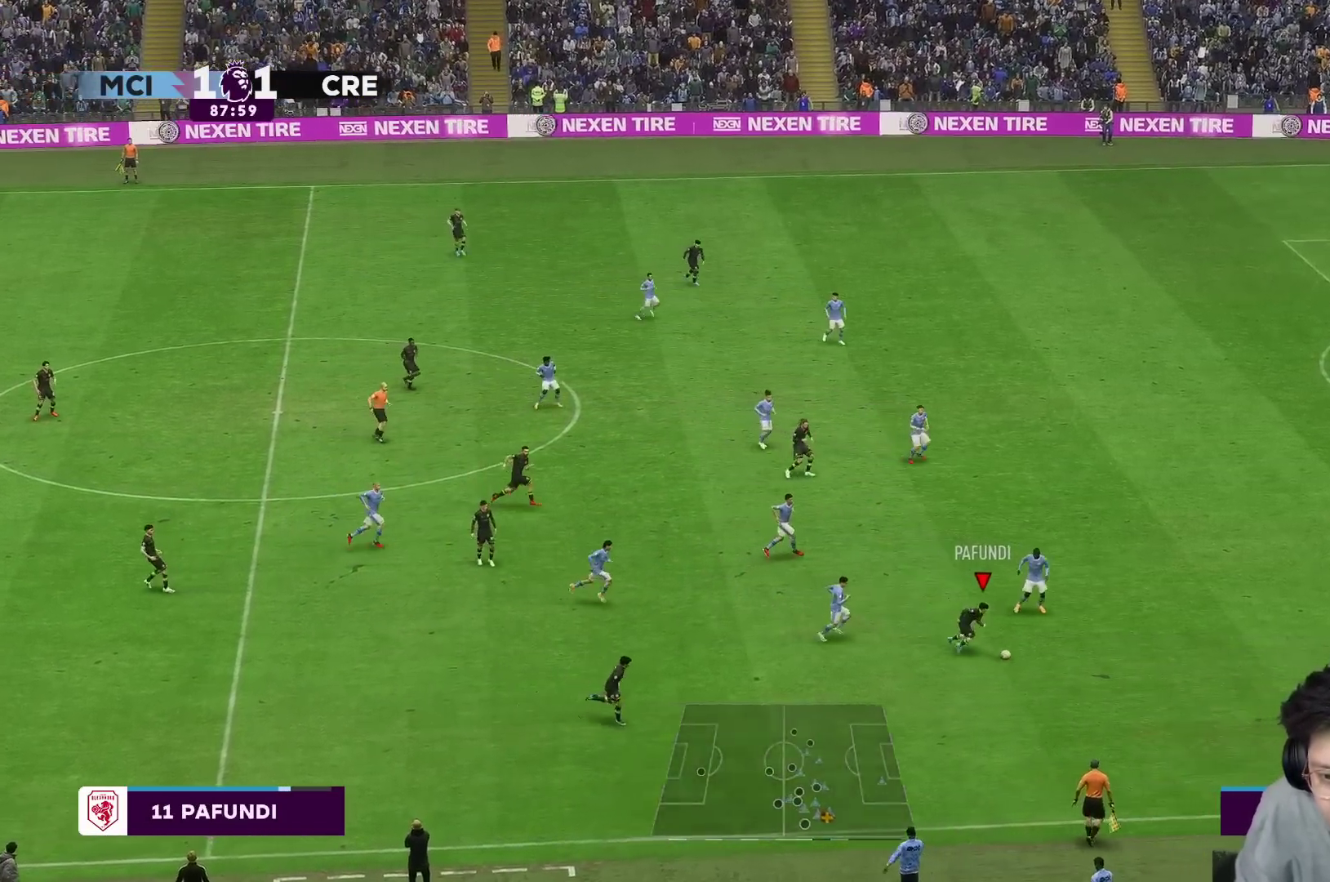
{"buttons": ["R1"], "left_stick": "down-right", "right_stick": "center", "events": []}
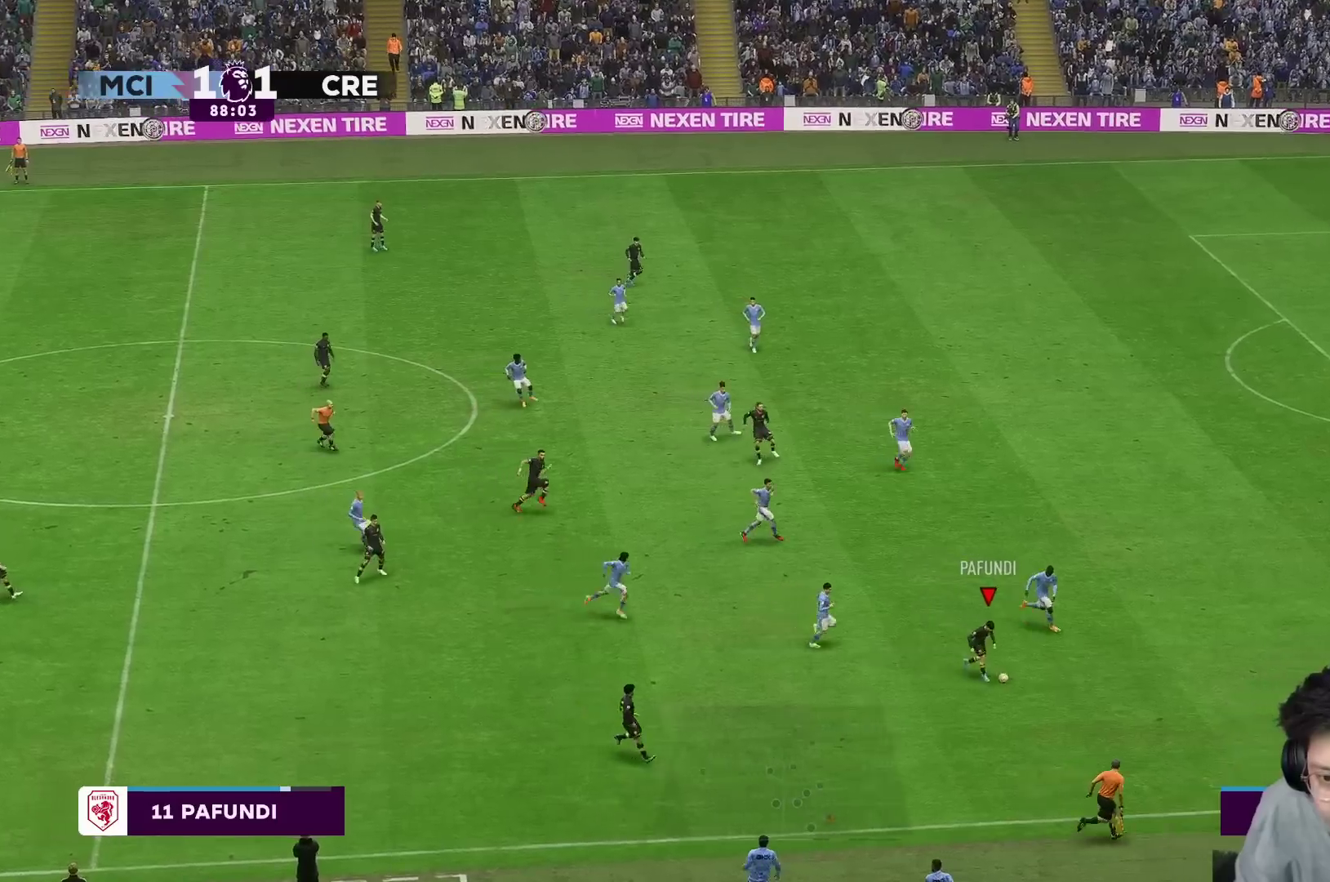
{"buttons": ["R1"], "left_stick": "down-right", "right_stick": "center", "events": []}
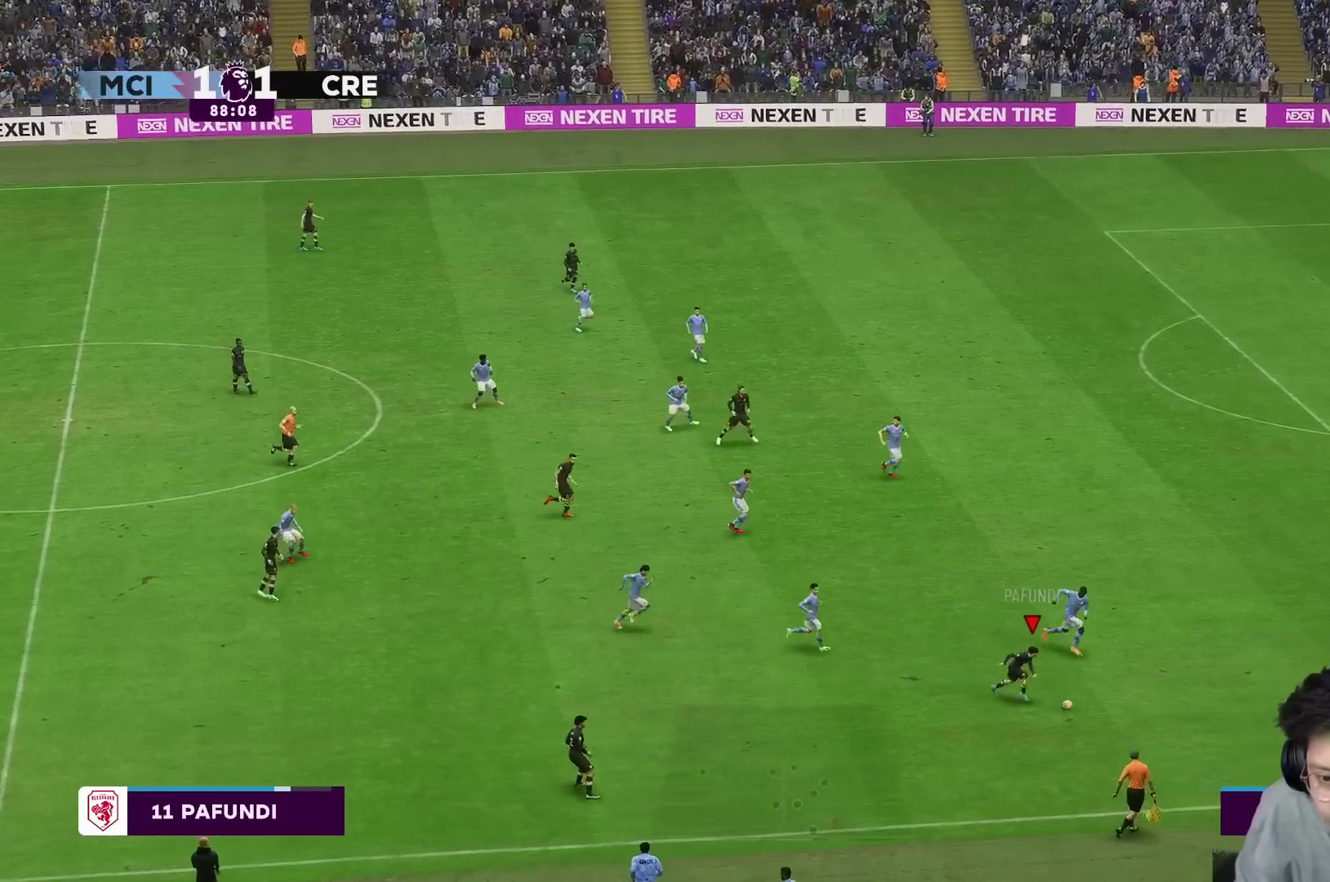
{"buttons": [], "left_stick": "center", "right_stick": "center"}
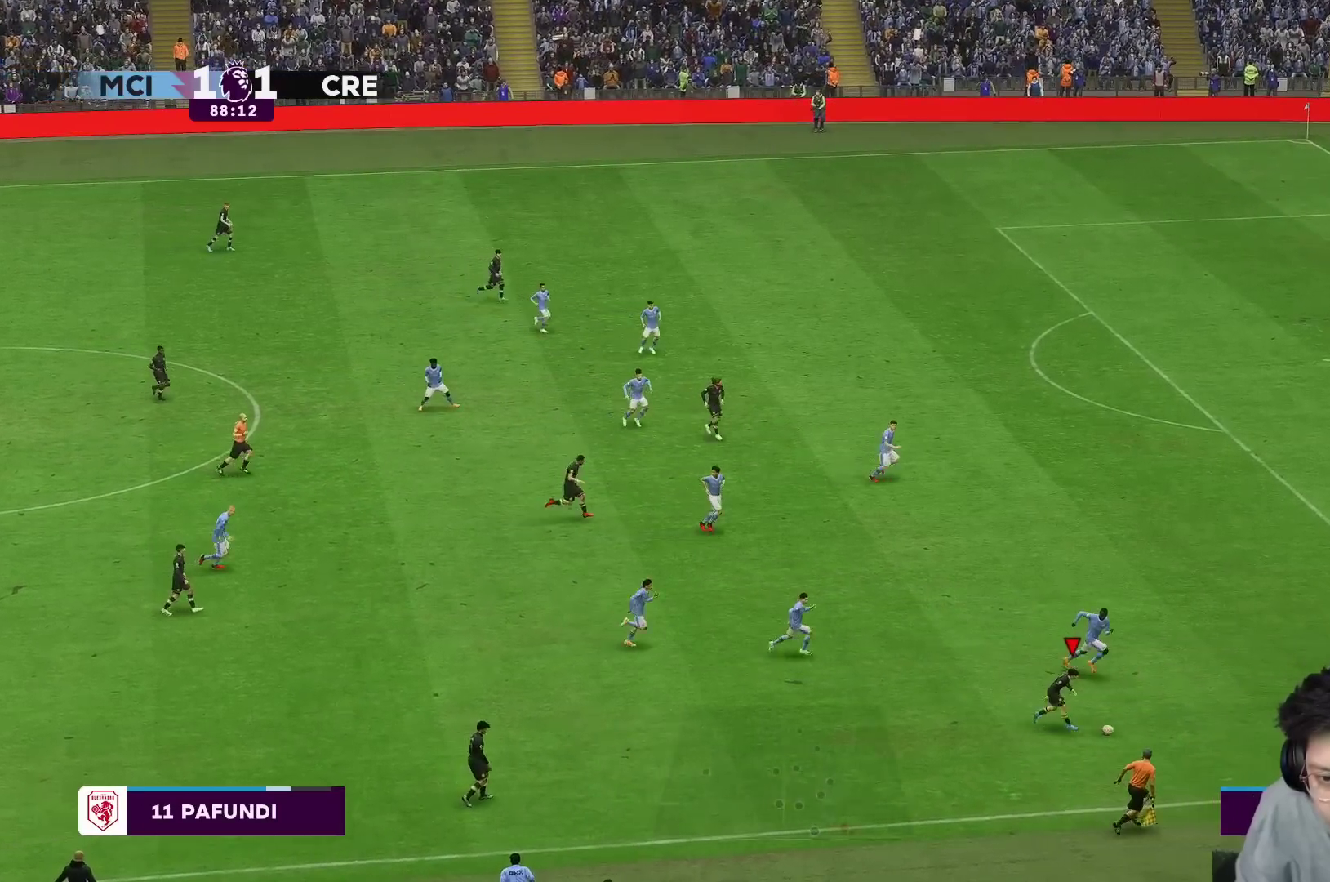
{"buttons": ["R2"], "left_stick": "left", "right_stick": "center", "events": [[133, "left_stick", "up"], [183, "left_stick", "up-left"], [283, "left_stick", "left"], [483, "R2", "down"]]}
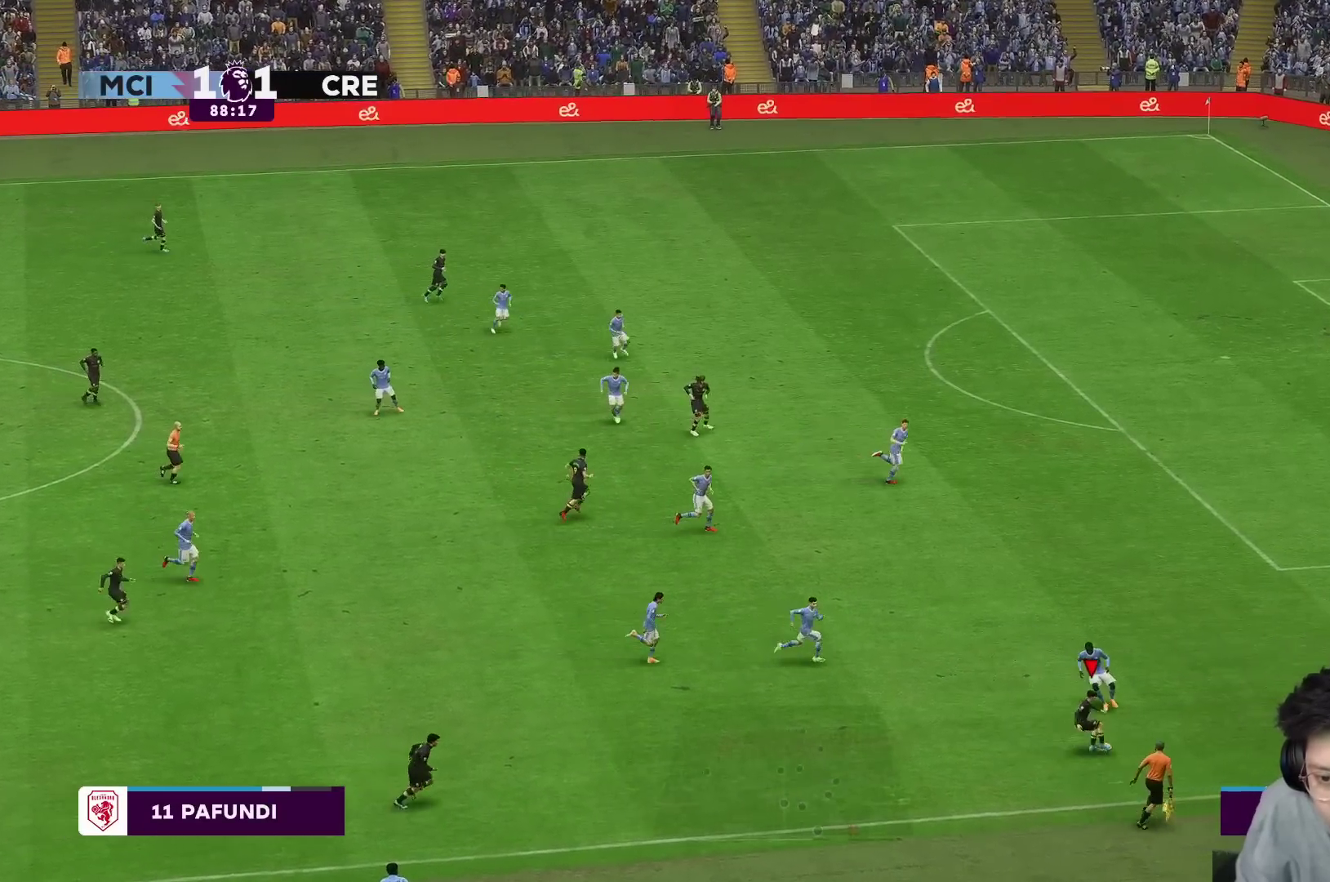
{"buttons": [], "left_stick": "left", "right_stick": "center", "events": [[133, "R2", "up"], [283, "A", "down"], [283, "L1", "down"], [350, "A", "up"], [367, "L1", "up"]]}
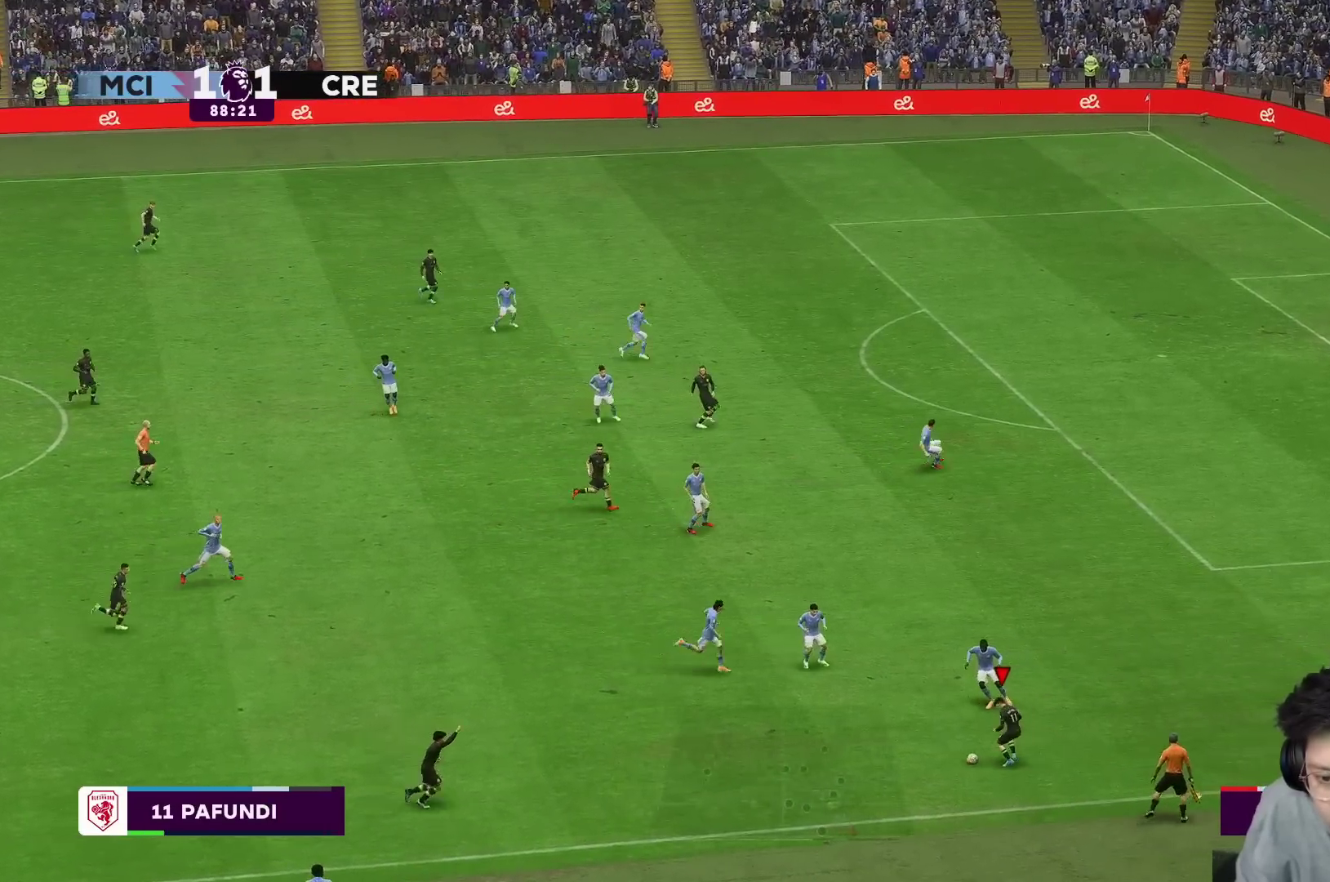
{"buttons": [], "left_stick": "up", "right_stick": "center", "events": [[100, "left_stick", "center"], [467, "left_stick", "up"]]}
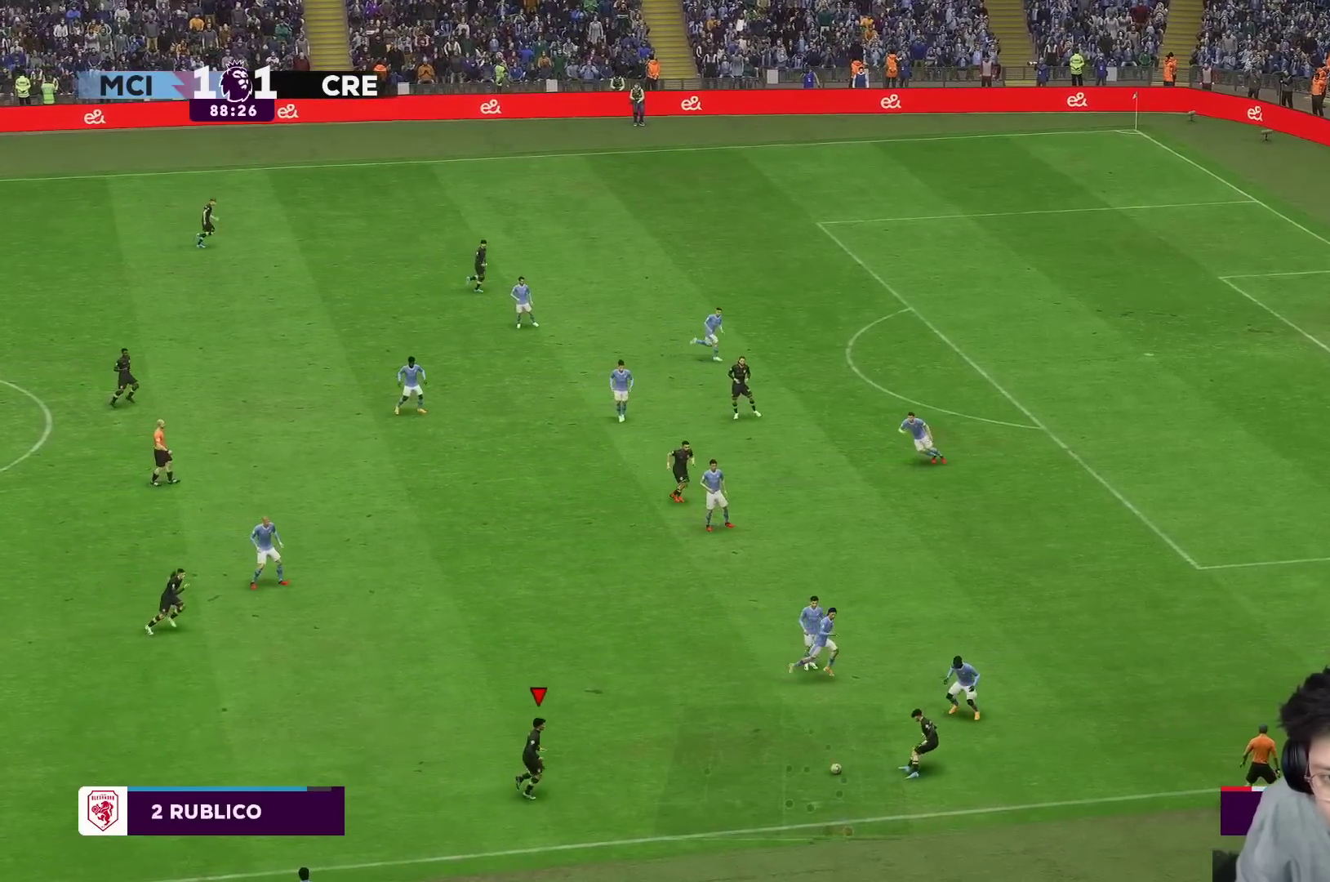
{"buttons": [], "left_stick": "up", "right_stick": "center", "events": []}
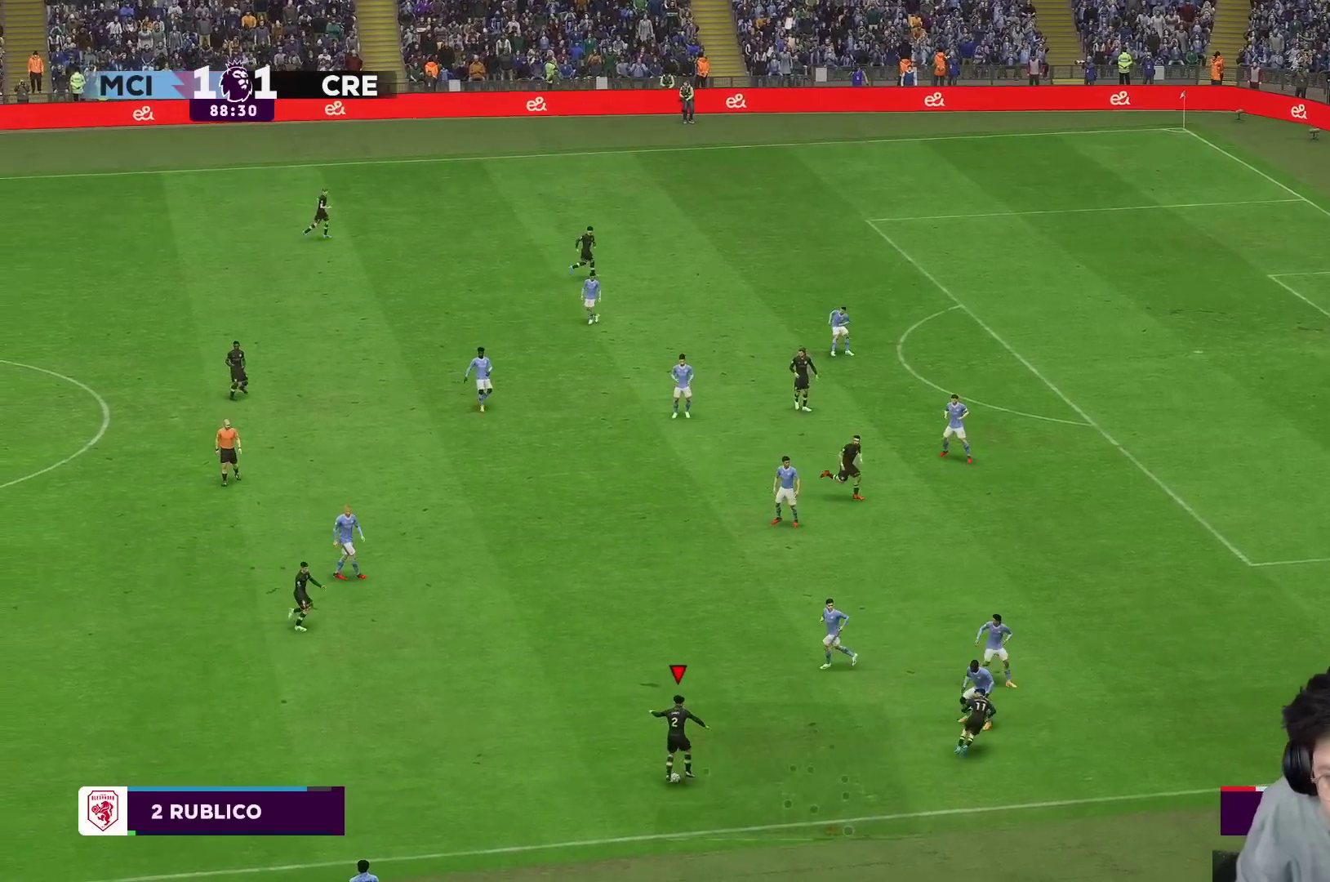
{"buttons": [], "left_stick": "up-right", "right_stick": "center"}
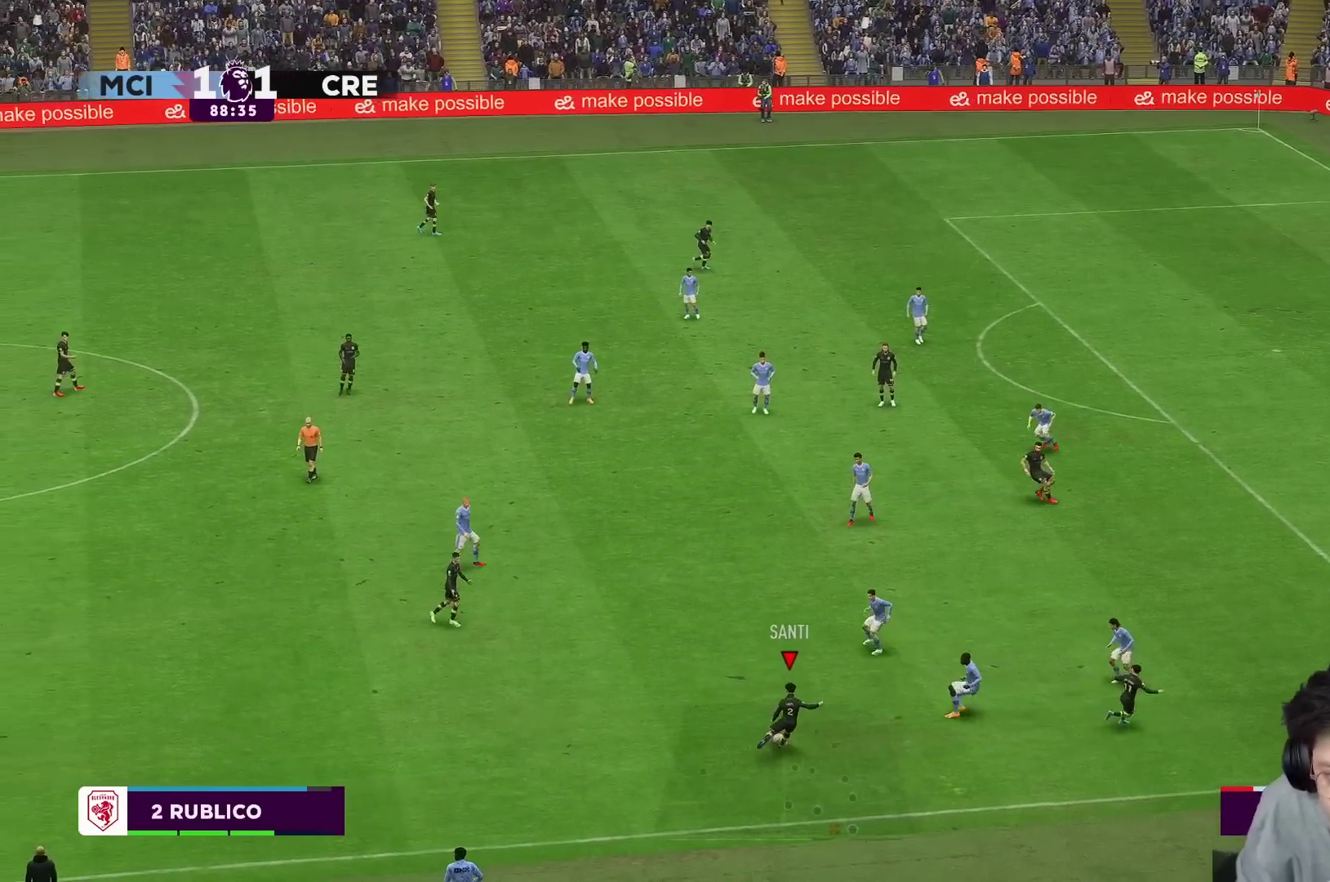
{"buttons": ["R1"], "left_stick": "up-right", "right_stick": "center", "events": [[17, "R1", "down"]]}
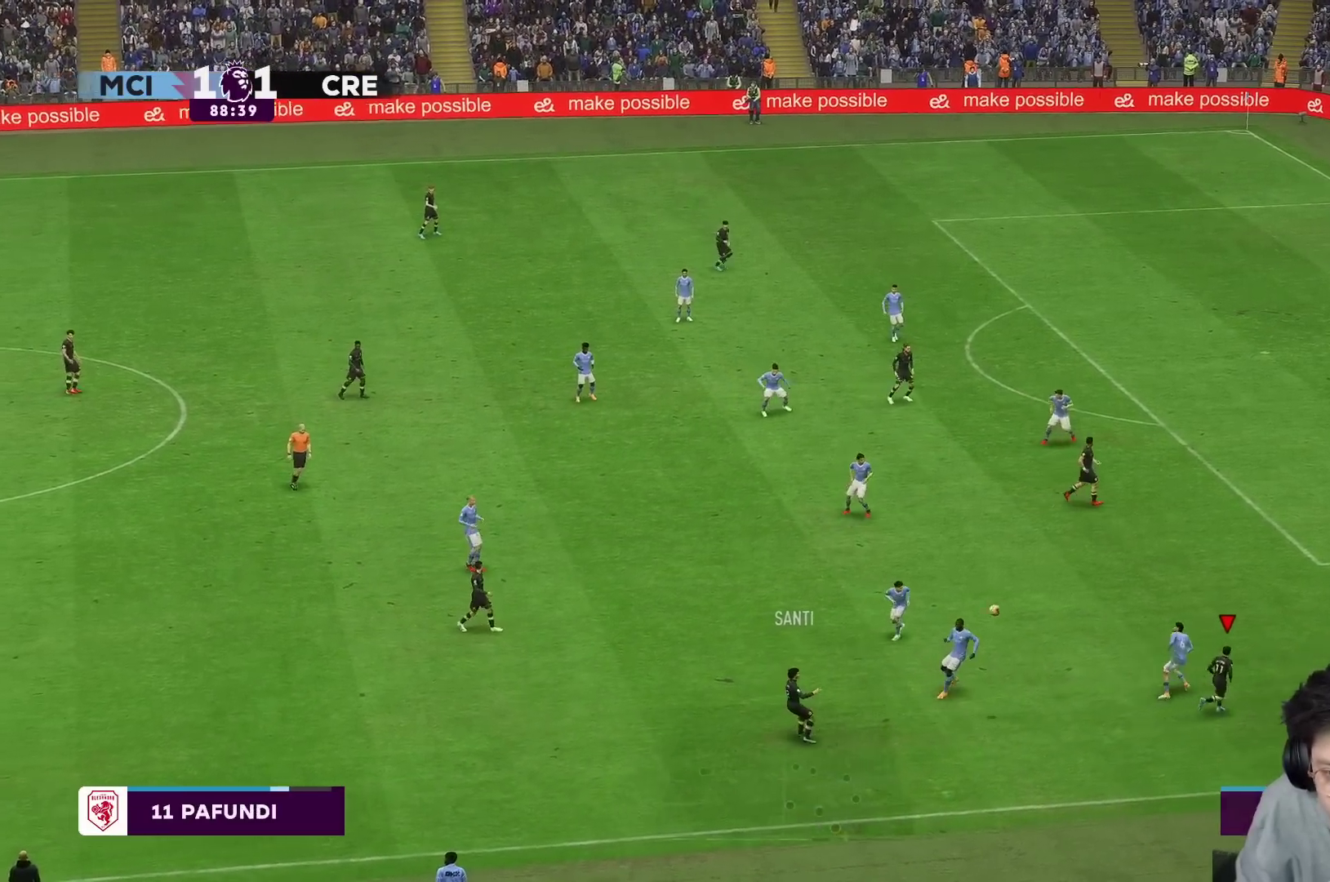
{"buttons": ["R1"], "left_stick": "up-right", "right_stick": "center", "events": [[117, "R1", "up"], [217, "R1", "down"], [317, "R1", "up"], [367, "R1", "down"]]}
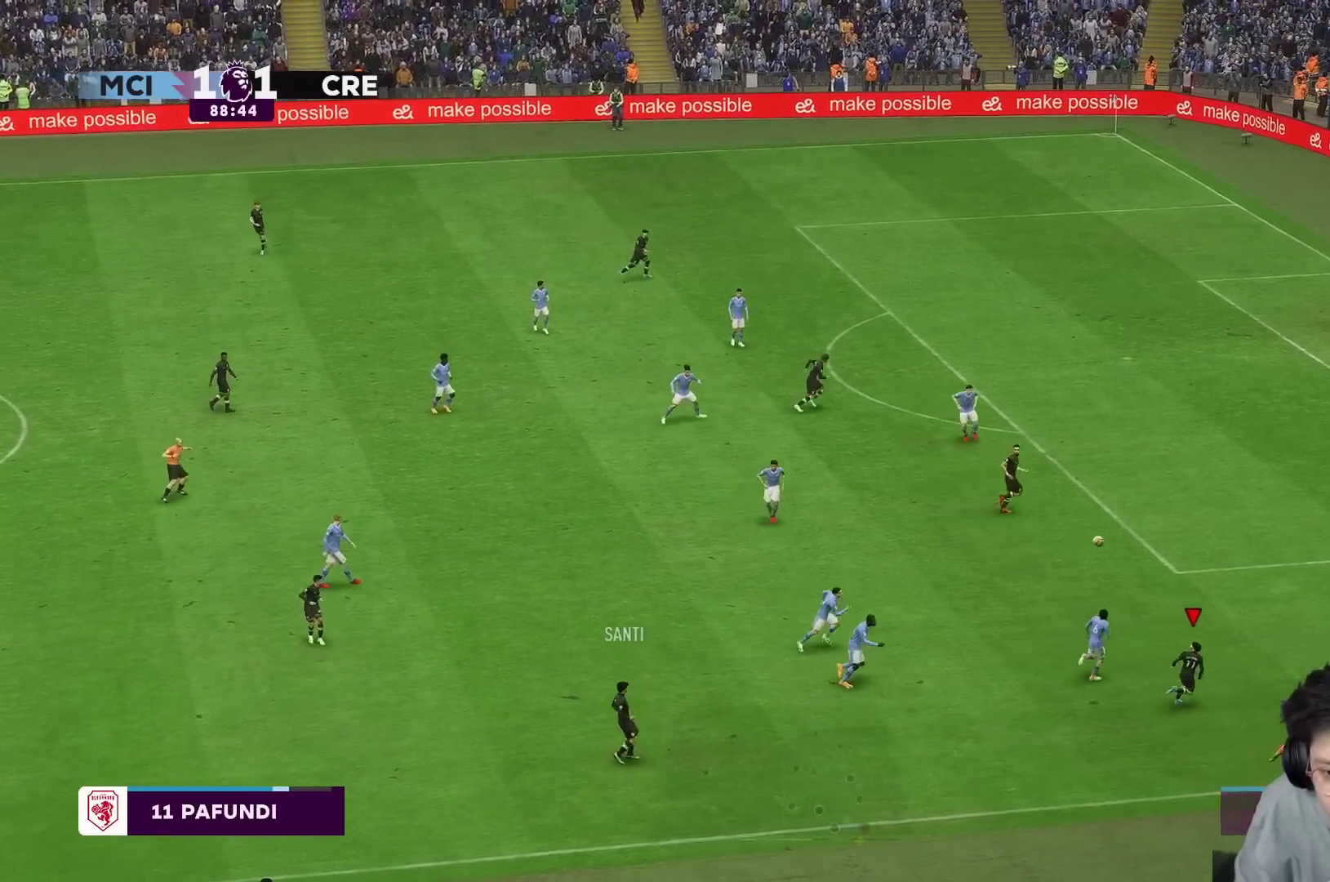
{"buttons": ["R1"], "left_stick": "up-right", "right_stick": "center", "events": []}
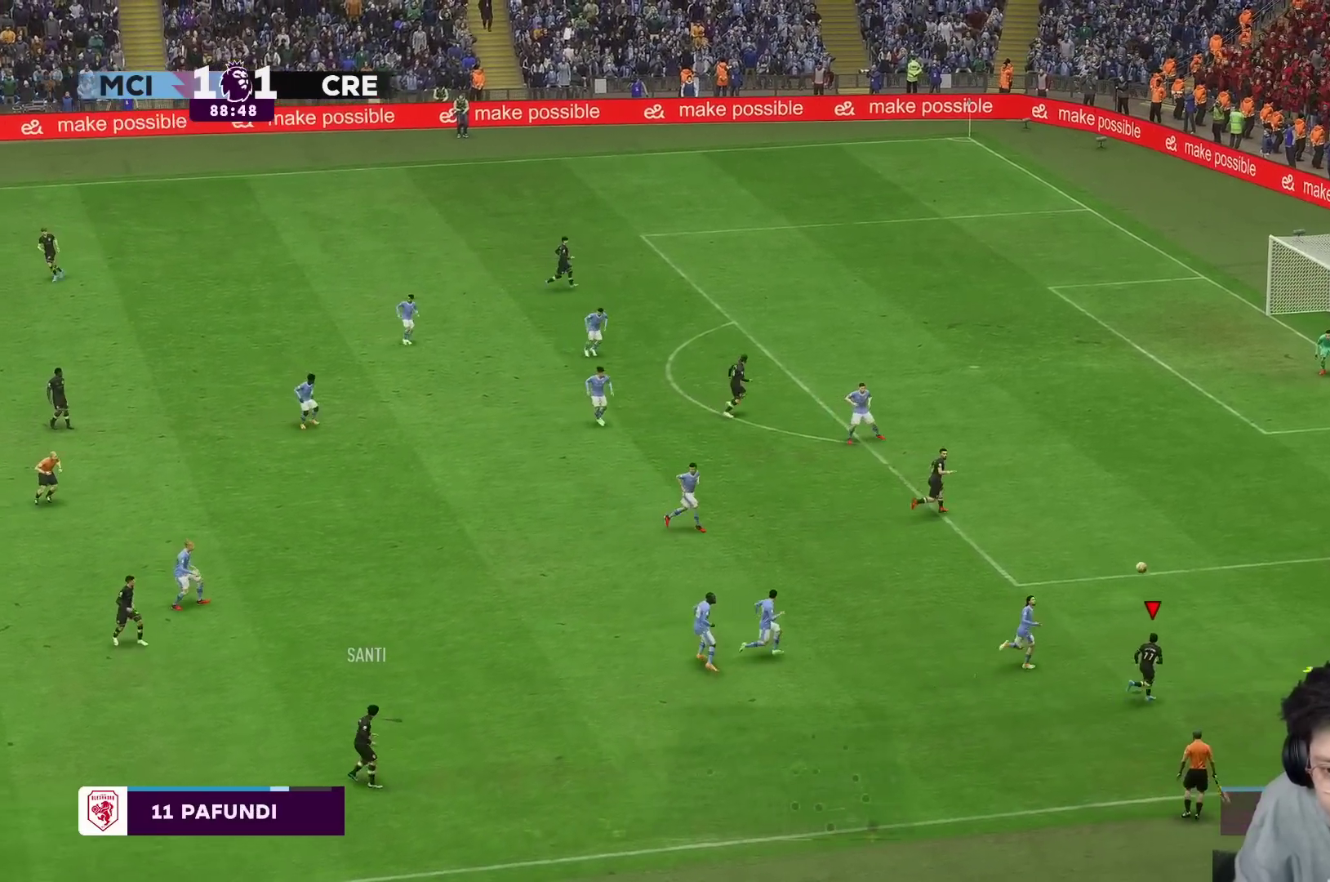
{"buttons": [], "left_stick": "up", "right_stick": "center", "events": [[33, "A", "down"], [67, "left_stick", "up"], [100, "R1", "up"], [133, "A", "up"]]}
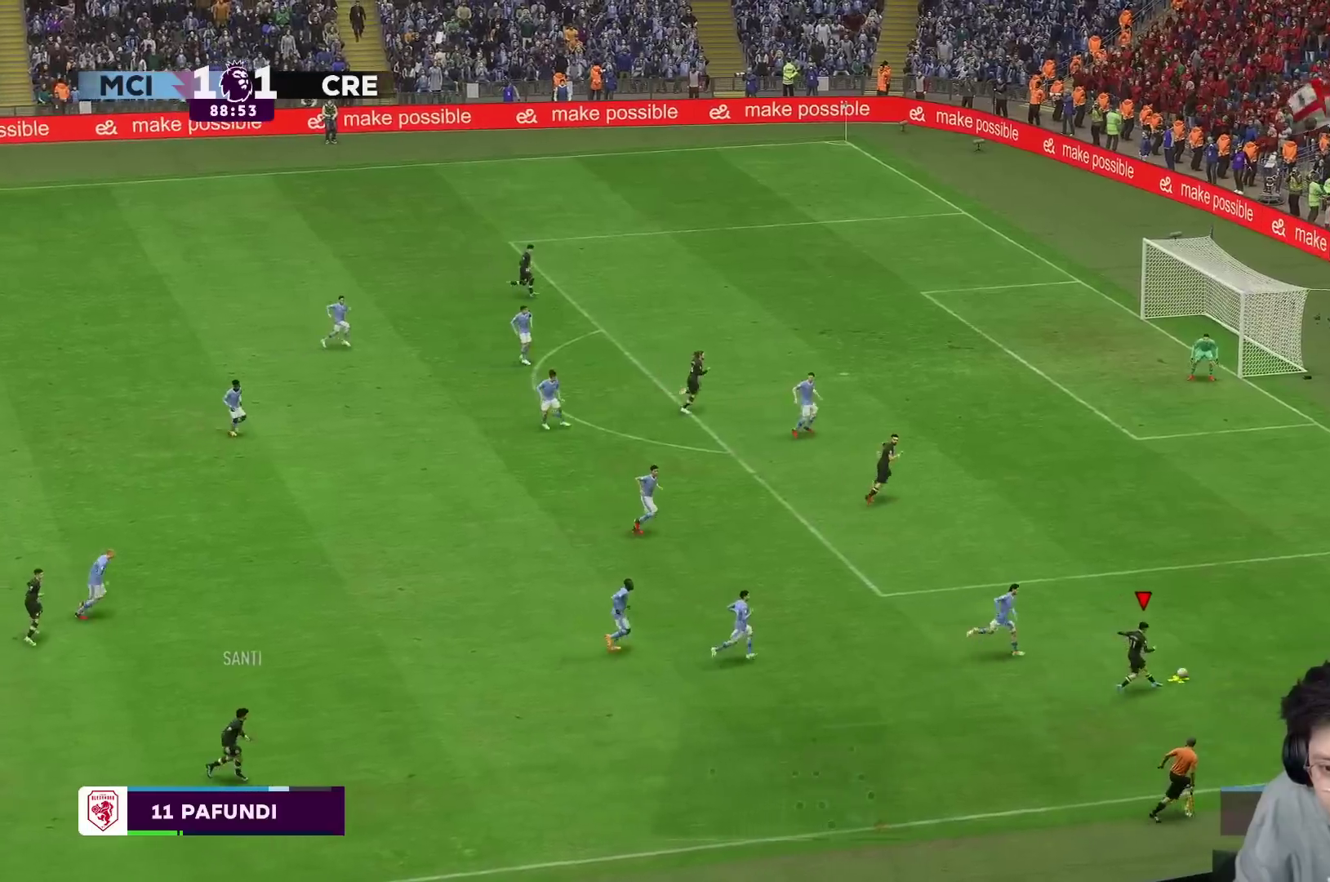
{"buttons": [], "left_stick": "up-right", "right_stick": "center", "events": [[167, "R1", "down"], [450, "left_stick", "up-right"], [467, "R1", "up"]]}
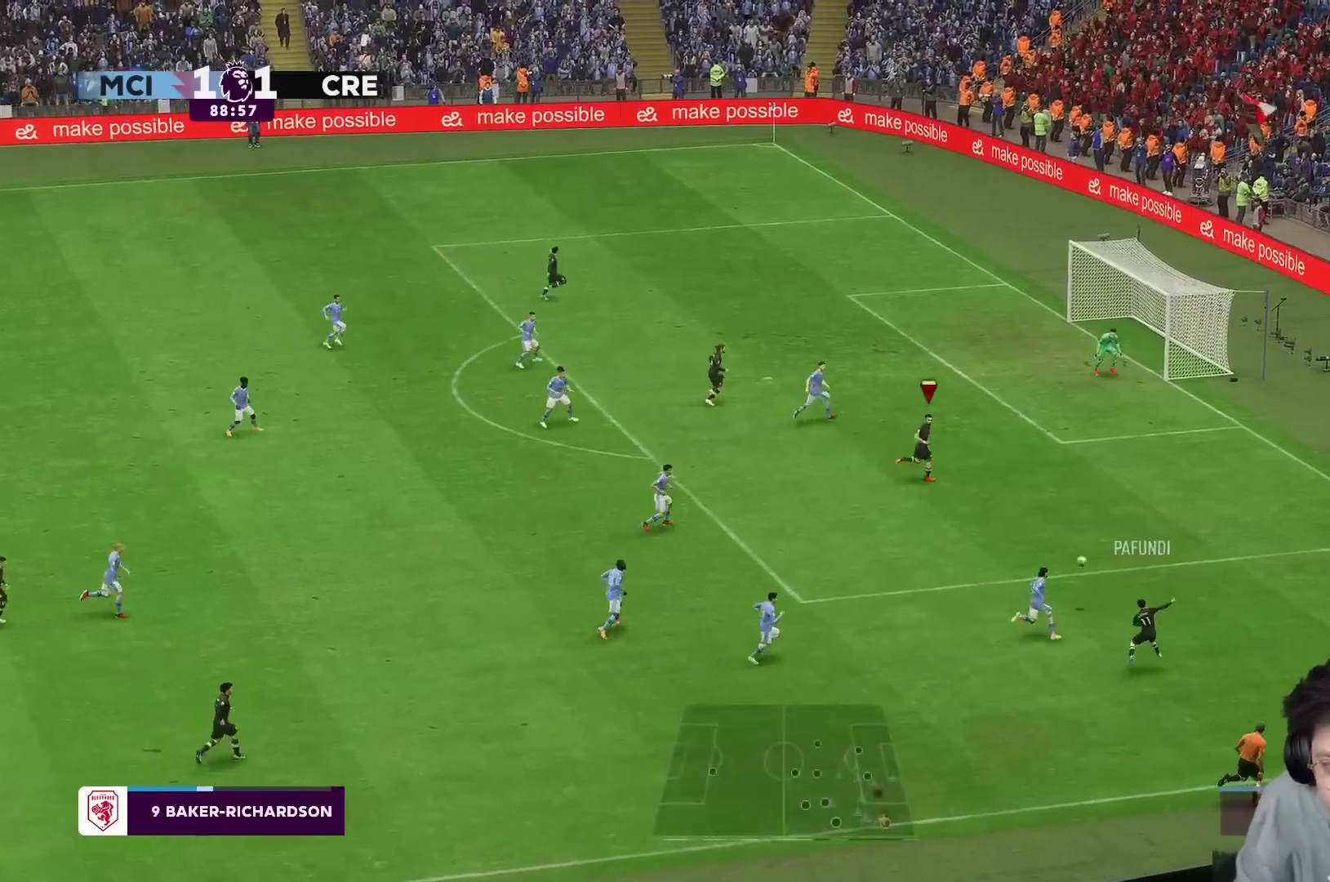
{"buttons": [], "left_stick": "up-left", "right_stick": "center", "events": [[417, "L1", "down"], [417, "left_stick", "up-left"], [467, "L1", "up"]]}
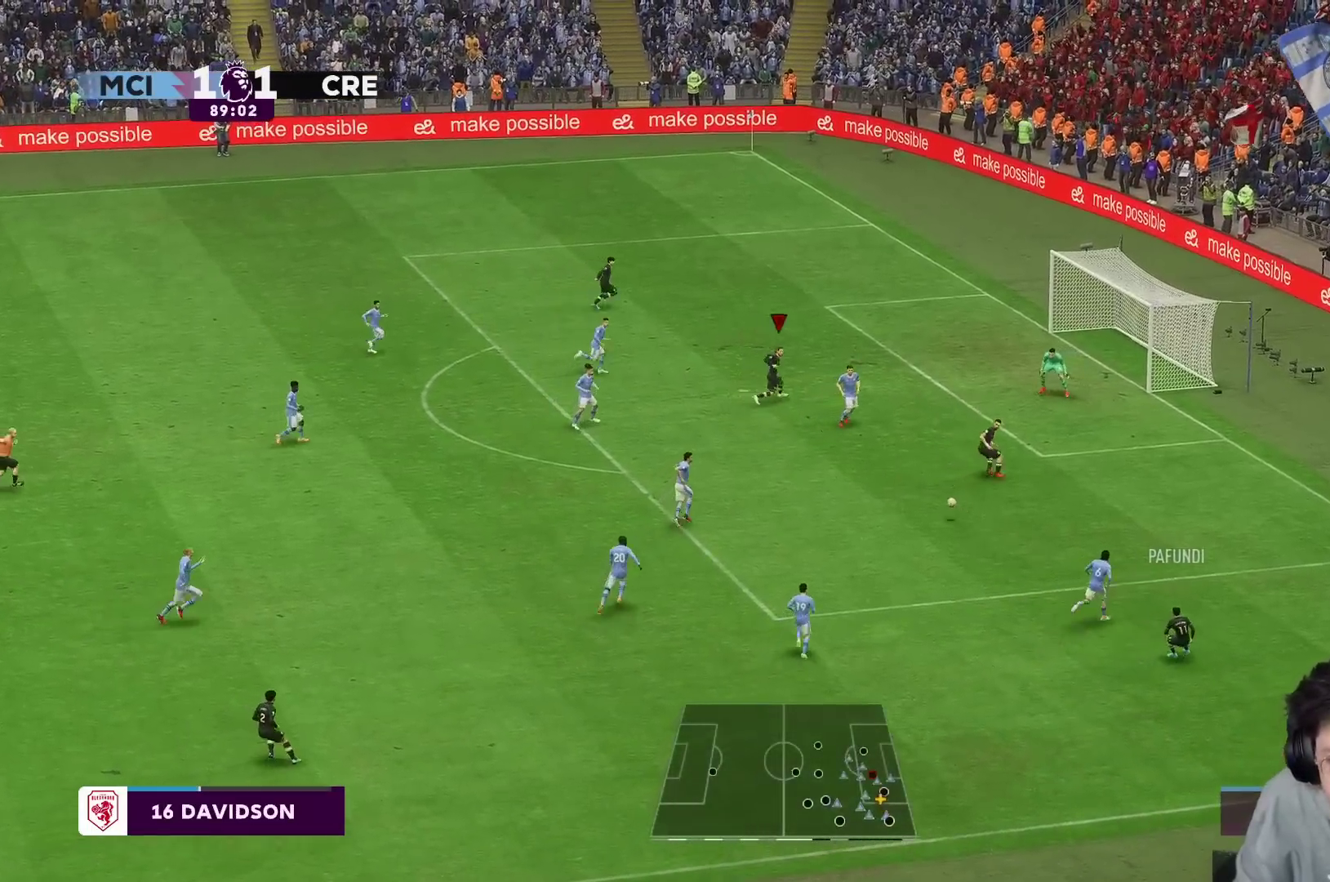
{"buttons": [], "left_stick": "down-left", "right_stick": "center", "events": [[233, "left_stick", "down-left"]]}
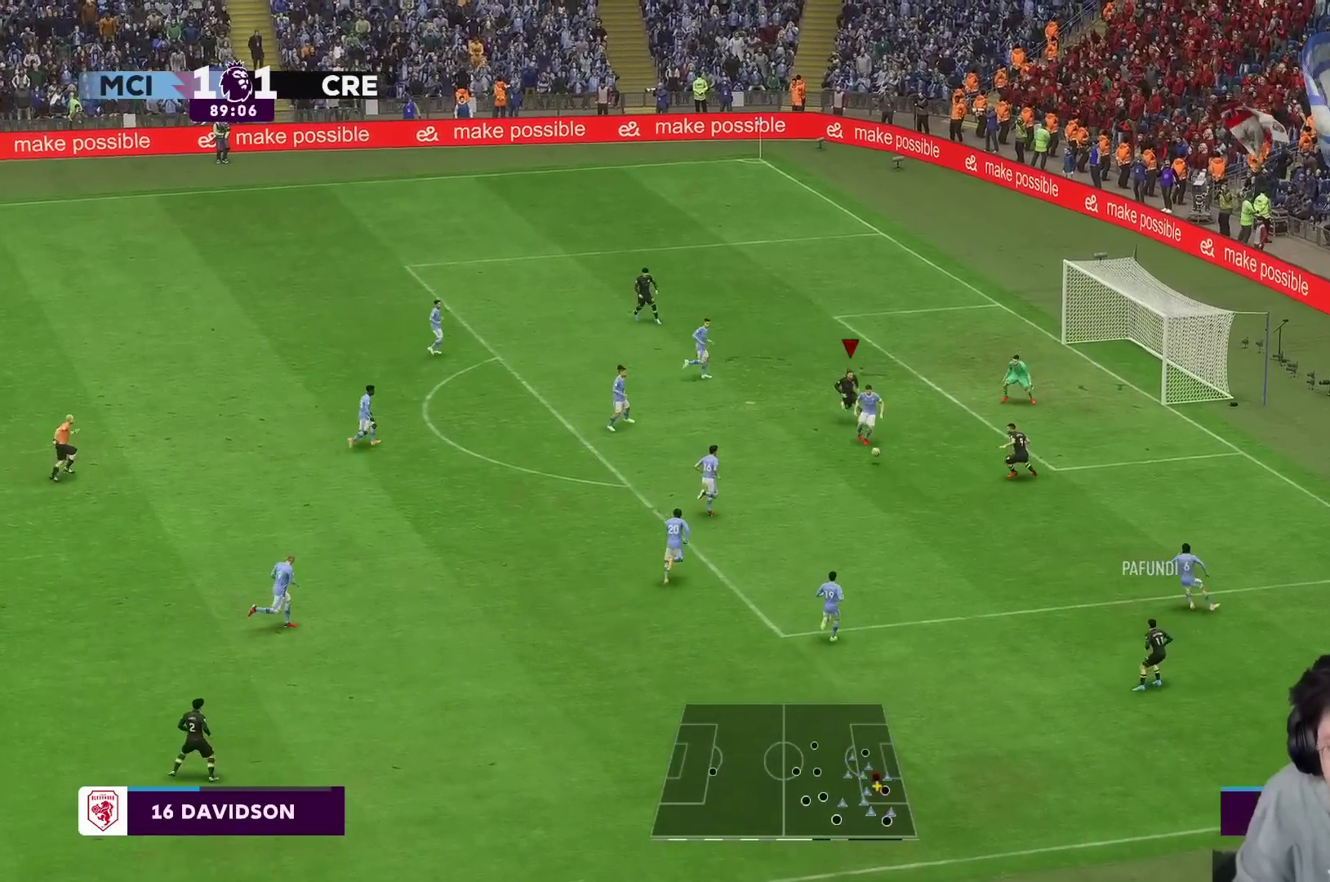
{"buttons": ["R2"], "left_stick": "down-left", "right_stick": "center", "events": [[100, "R1", "down"], [183, "R1", "up"], [200, "R2", "down"]]}
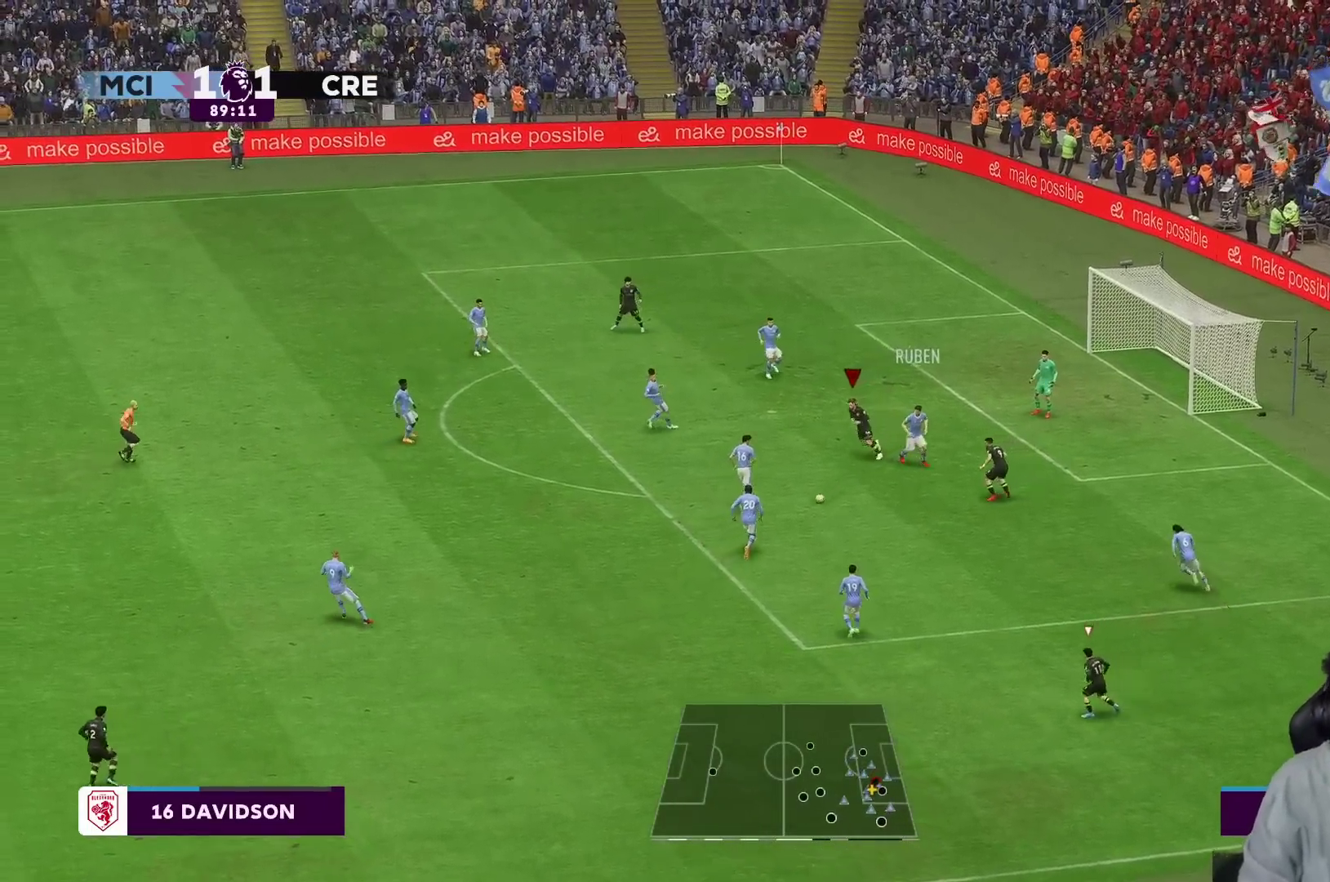
{"buttons": ["R1", "R2"], "left_stick": "down-left", "right_stick": "center", "events": [[17, "R1", "down"], [83, "R1", "up"], [167, "R1", "down"]]}
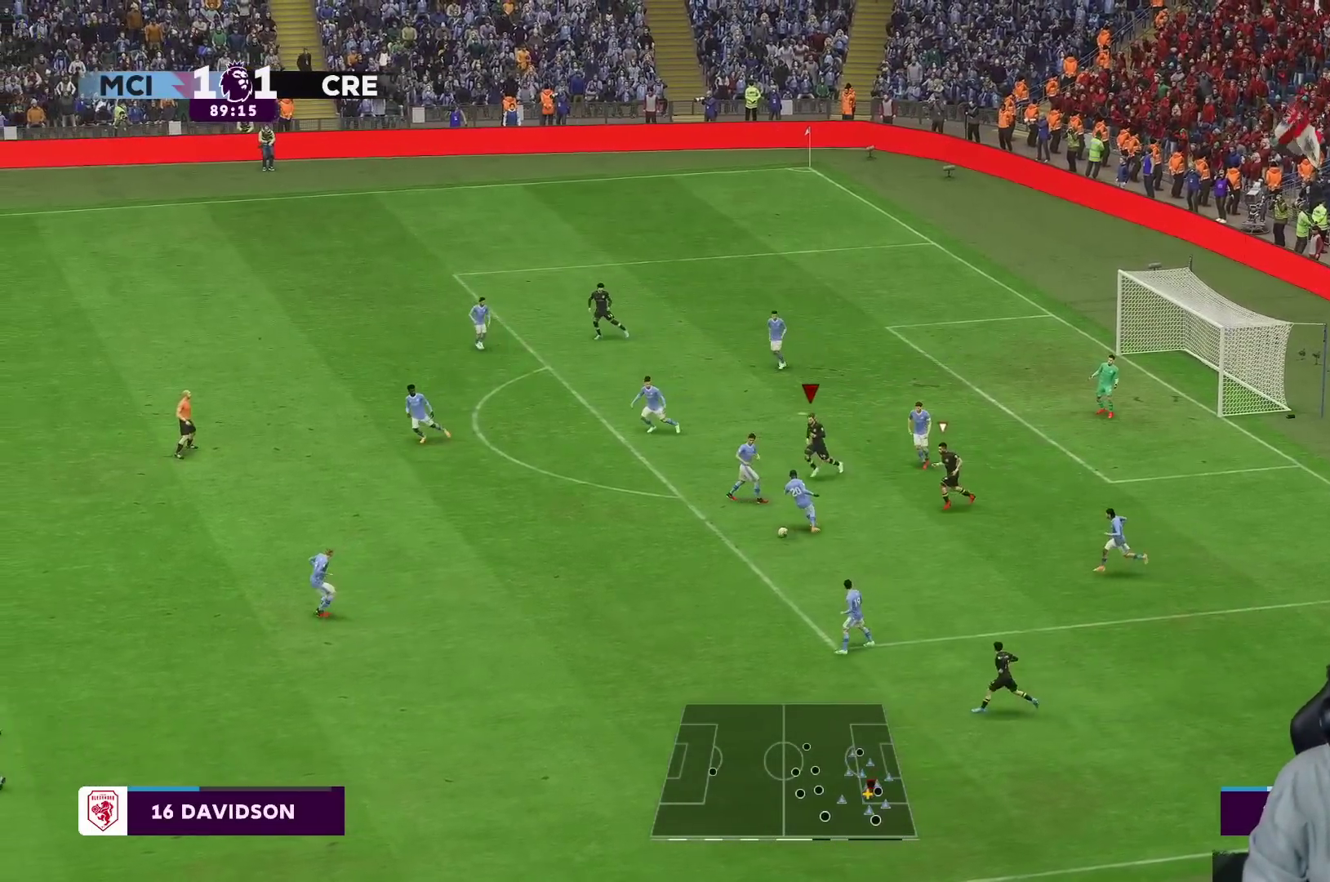
{"buttons": ["R1", "R2"], "left_stick": "down-left", "right_stick": "center", "events": [[250, "R1", "up"], [317, "R2", "up"], [467, "R2", "down"], [483, "R1", "down"]]}
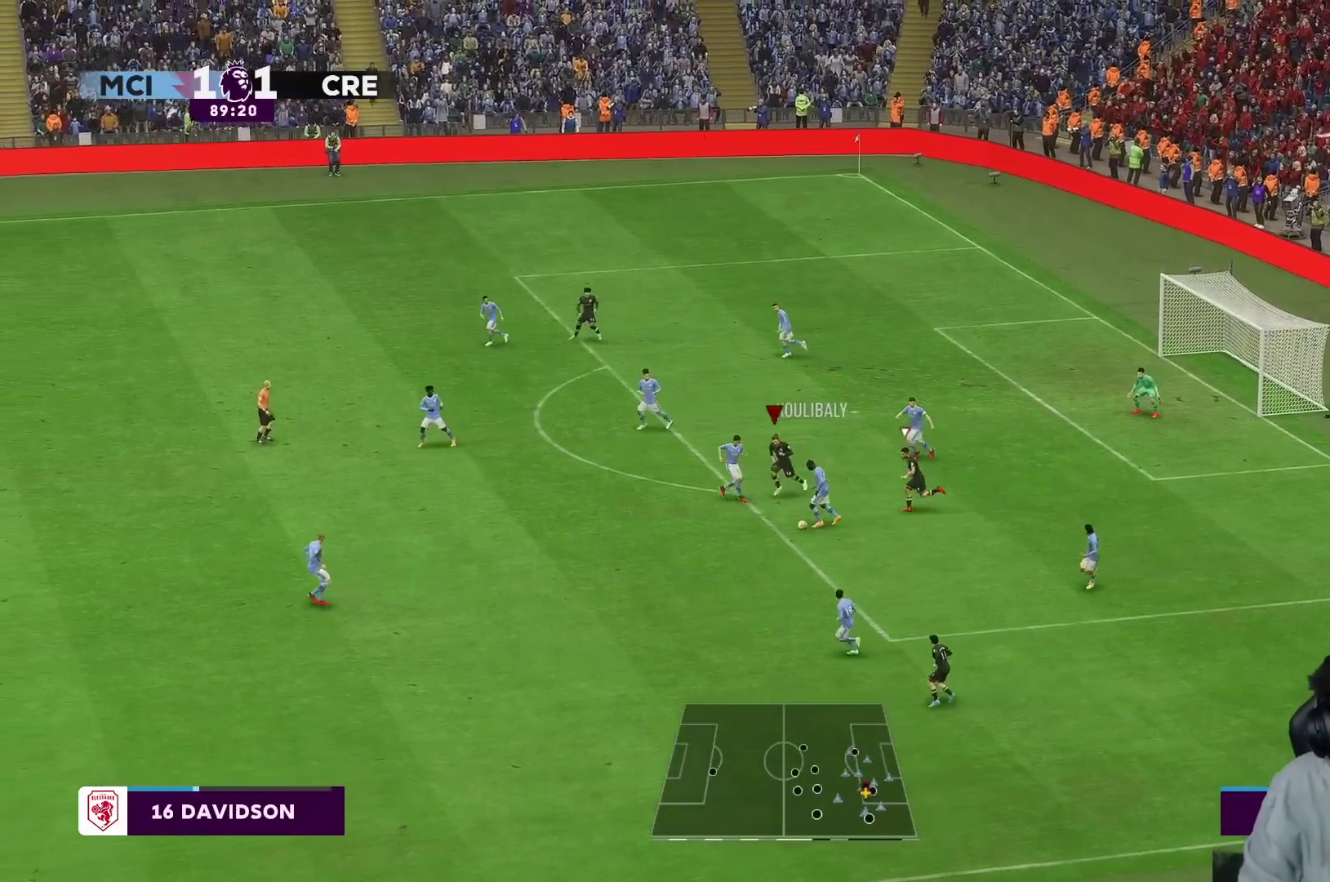
{"buttons": ["R1", "R2"], "left_stick": "down", "right_stick": "center", "events": [[67, "X", "down"], [67, "left_stick", "down"], [133, "X", "up"]]}
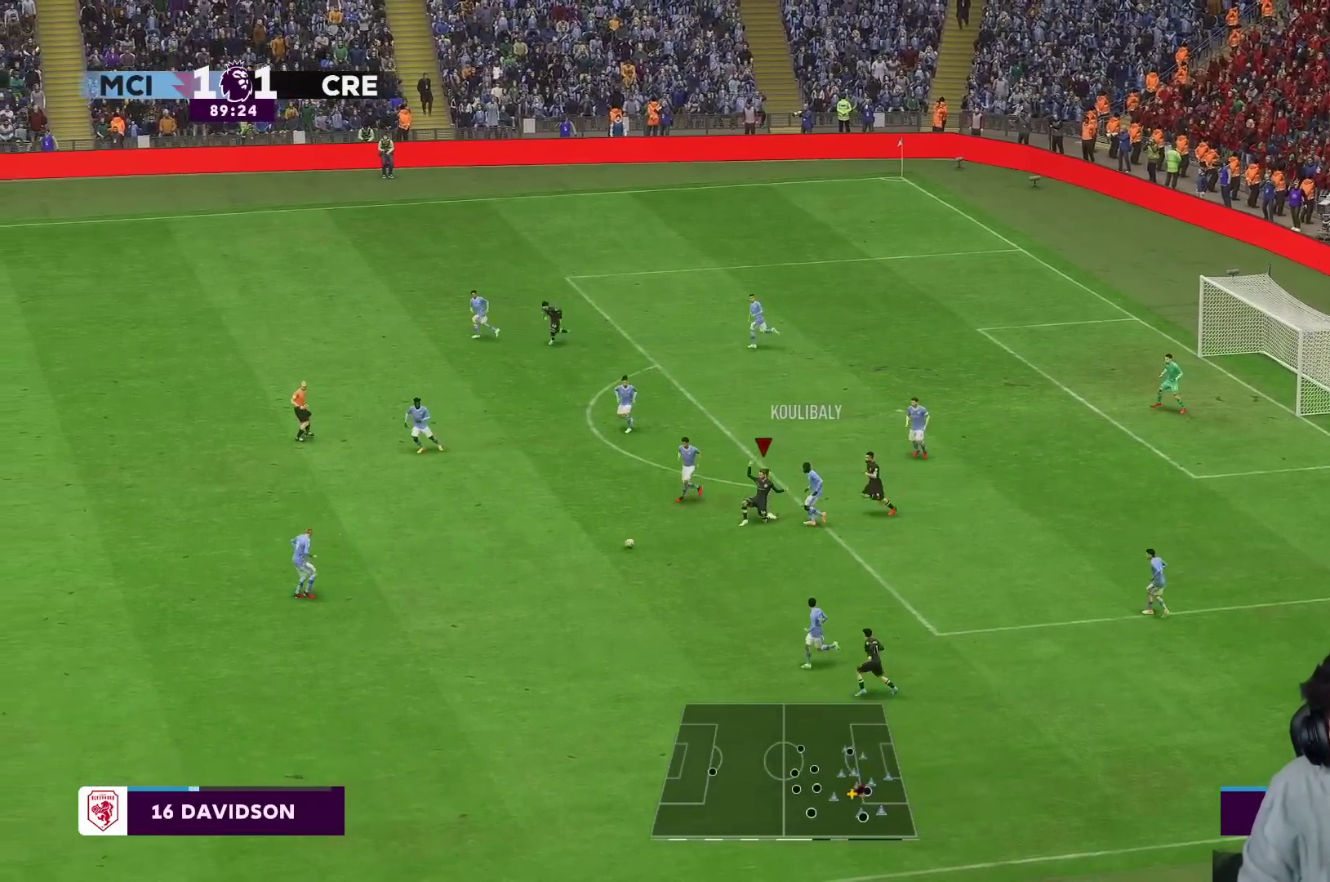
{"buttons": ["R2"], "left_stick": "up-right", "right_stick": "center", "events": [[100, "L1", "down"], [133, "left_stick", "left"], [150, "L1", "up"], [167, "R1", "up"], [200, "R2", "up"], [267, "R1", "down"], [267, "left_stick", "up"], [367, "left_stick", "up-right"], [483, "R1", "up"], [483, "R2", "down"]]}